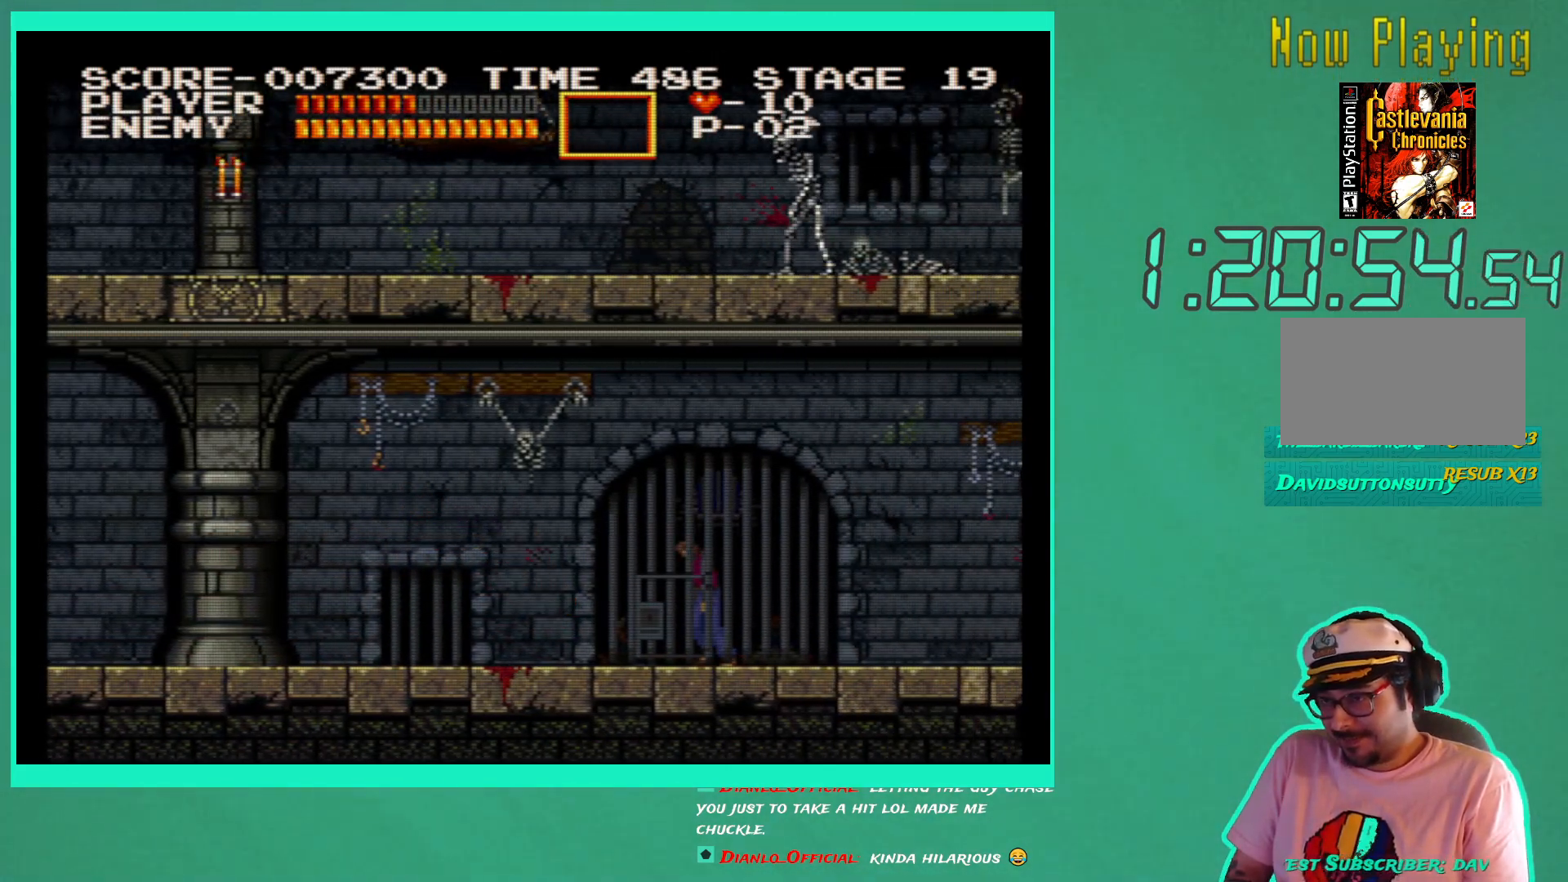
Gameplay with a controller (Xbox layout); each line is a JSON object with the inputs held at the frame after it. "events" lists button and stick changes between this image and that frame as [ms after this image, input, new state], when the widget could be followed in between. Not read: L3 R3.
{"buttons": ["A", "DPAD_RIGHT"], "left_stick": "center", "right_stick": "center", "events": [[400, "A", "down"]]}
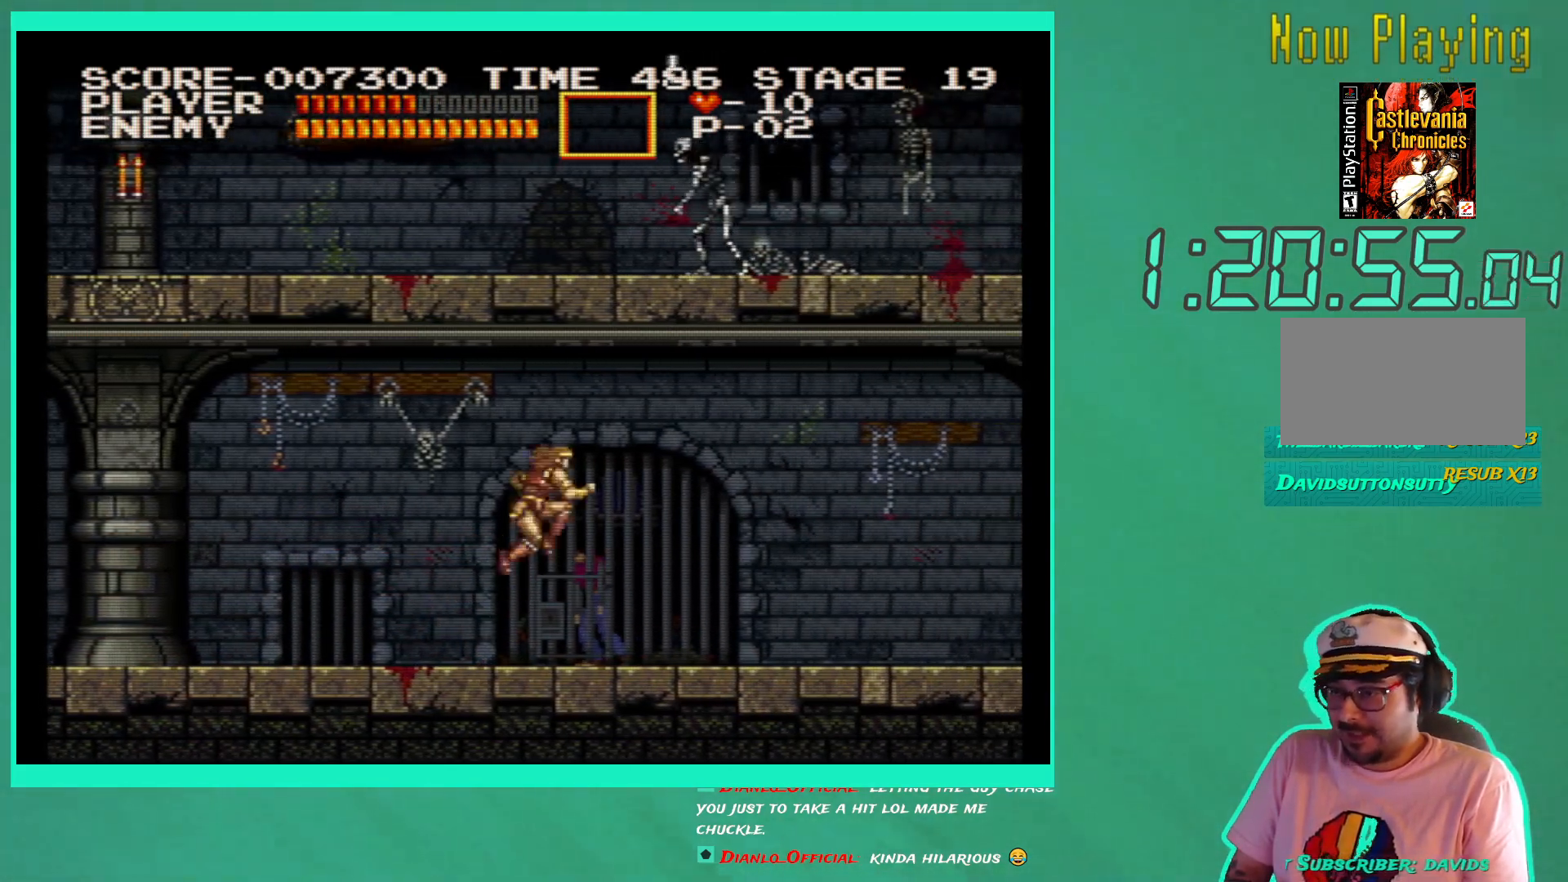
{"buttons": ["DPAD_RIGHT"], "left_stick": "center", "right_stick": "center", "events": [[33, "A", "up"], [183, "X", "down"], [300, "X", "up"]]}
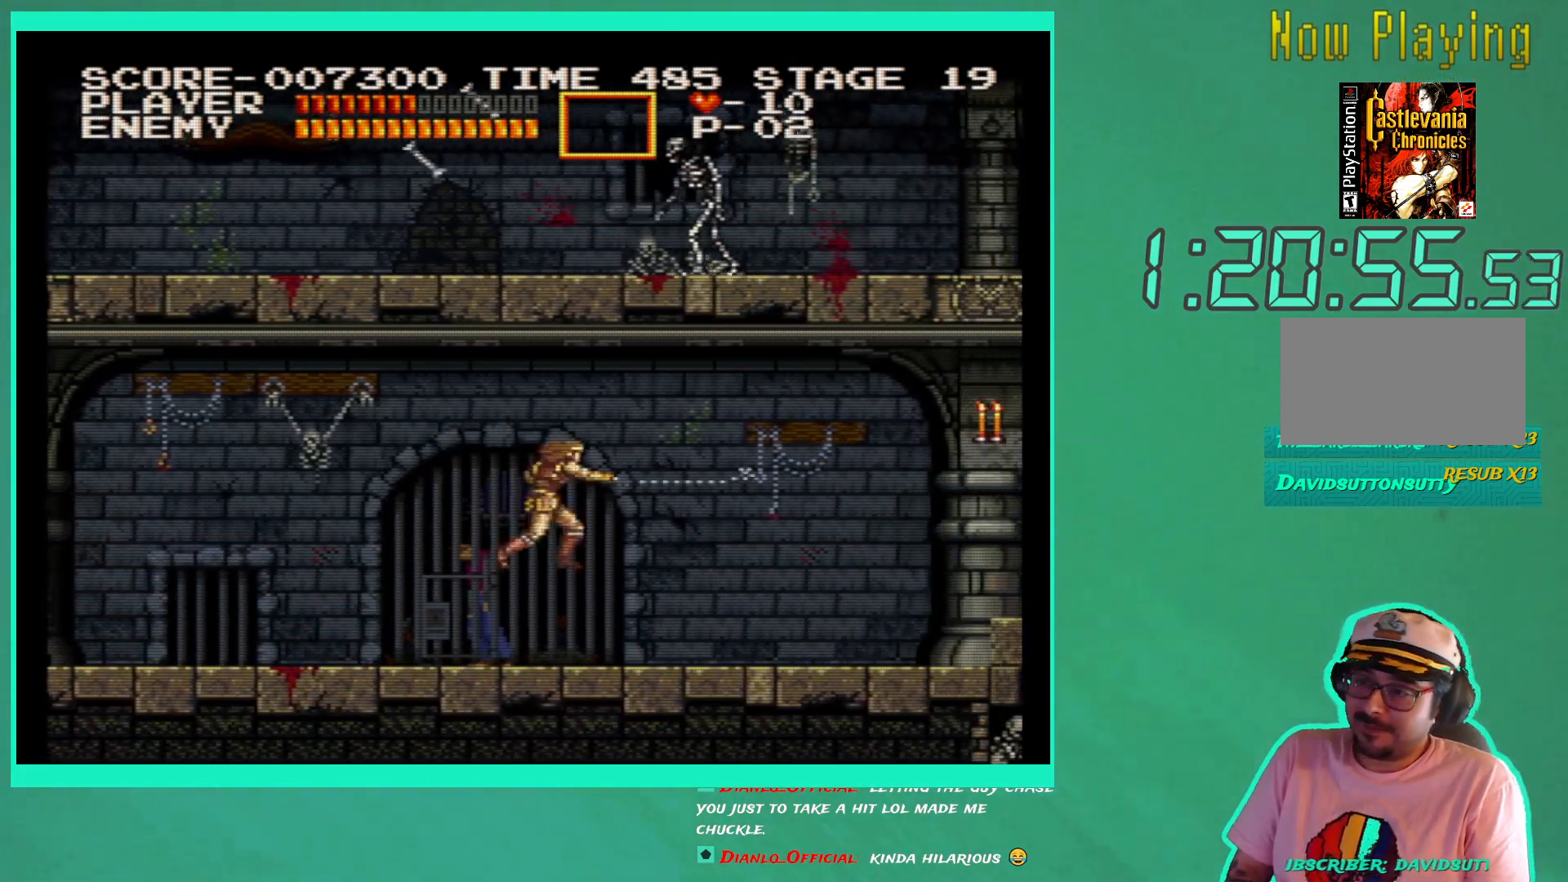
{"buttons": ["A", "DPAD_RIGHT"], "left_stick": "center", "right_stick": "center", "events": [[467, "A", "down"]]}
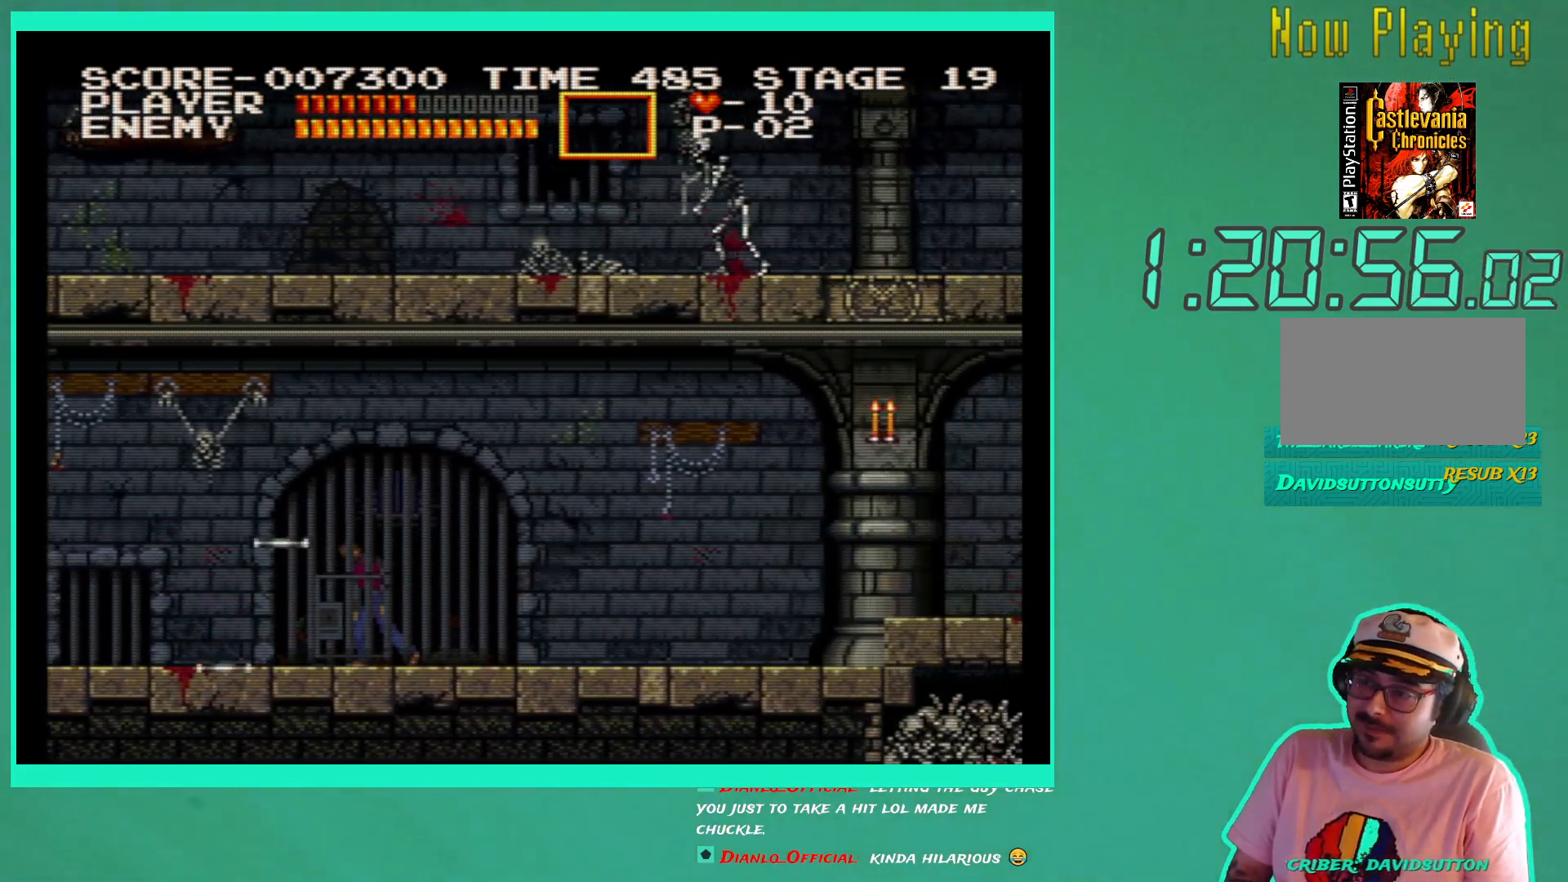
{"buttons": ["DPAD_RIGHT"], "left_stick": "center", "right_stick": "center", "events": [[100, "A", "up"], [233, "X", "down"], [350, "X", "up"]]}
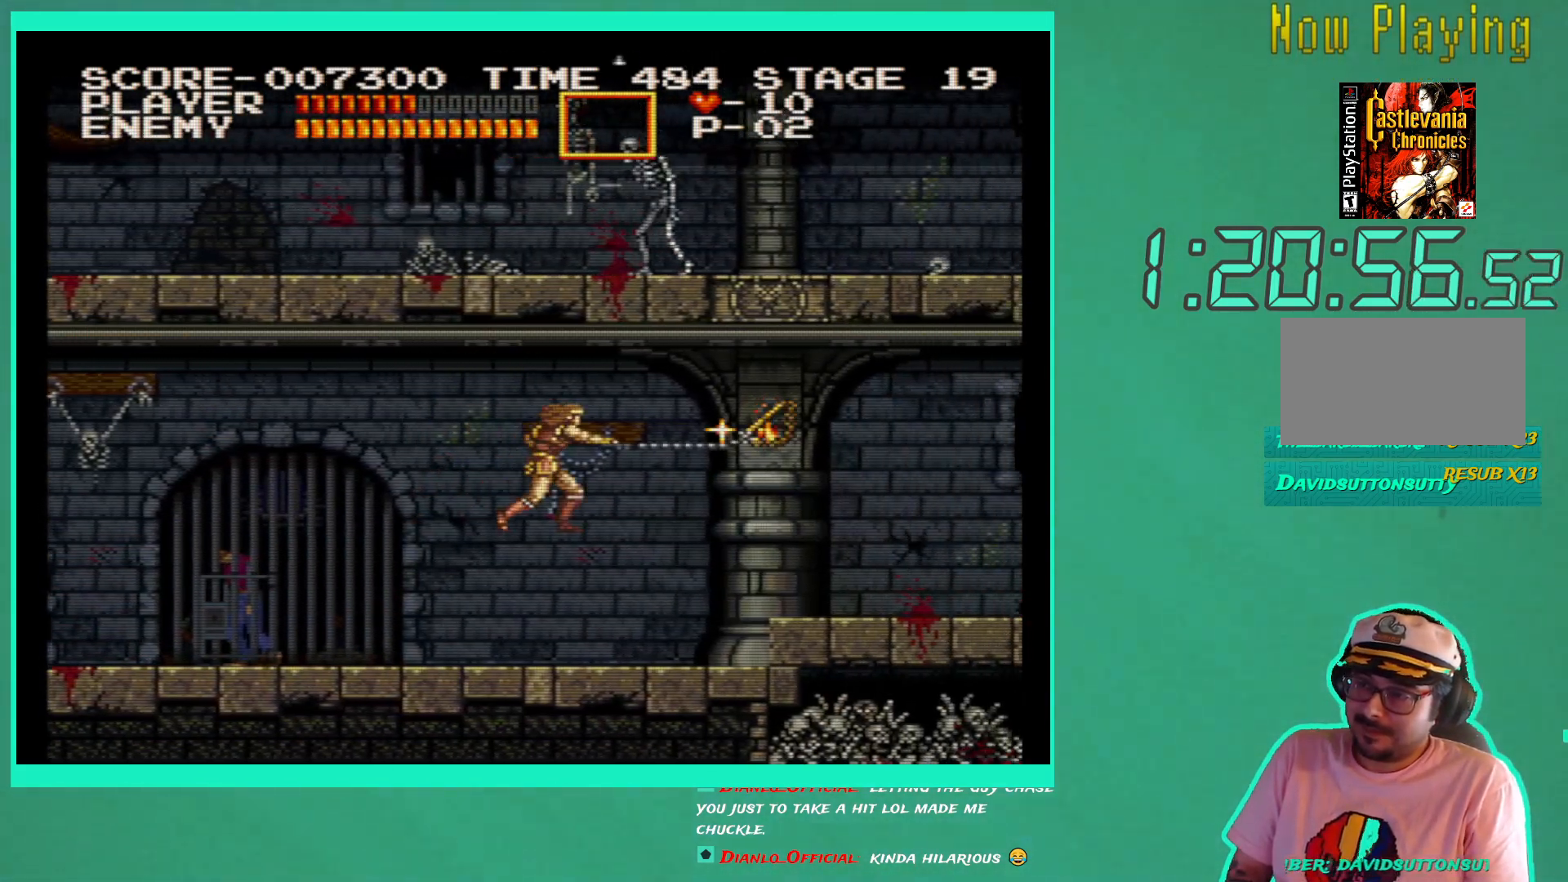
{"buttons": ["DPAD_RIGHT"], "left_stick": "center", "right_stick": "center", "events": []}
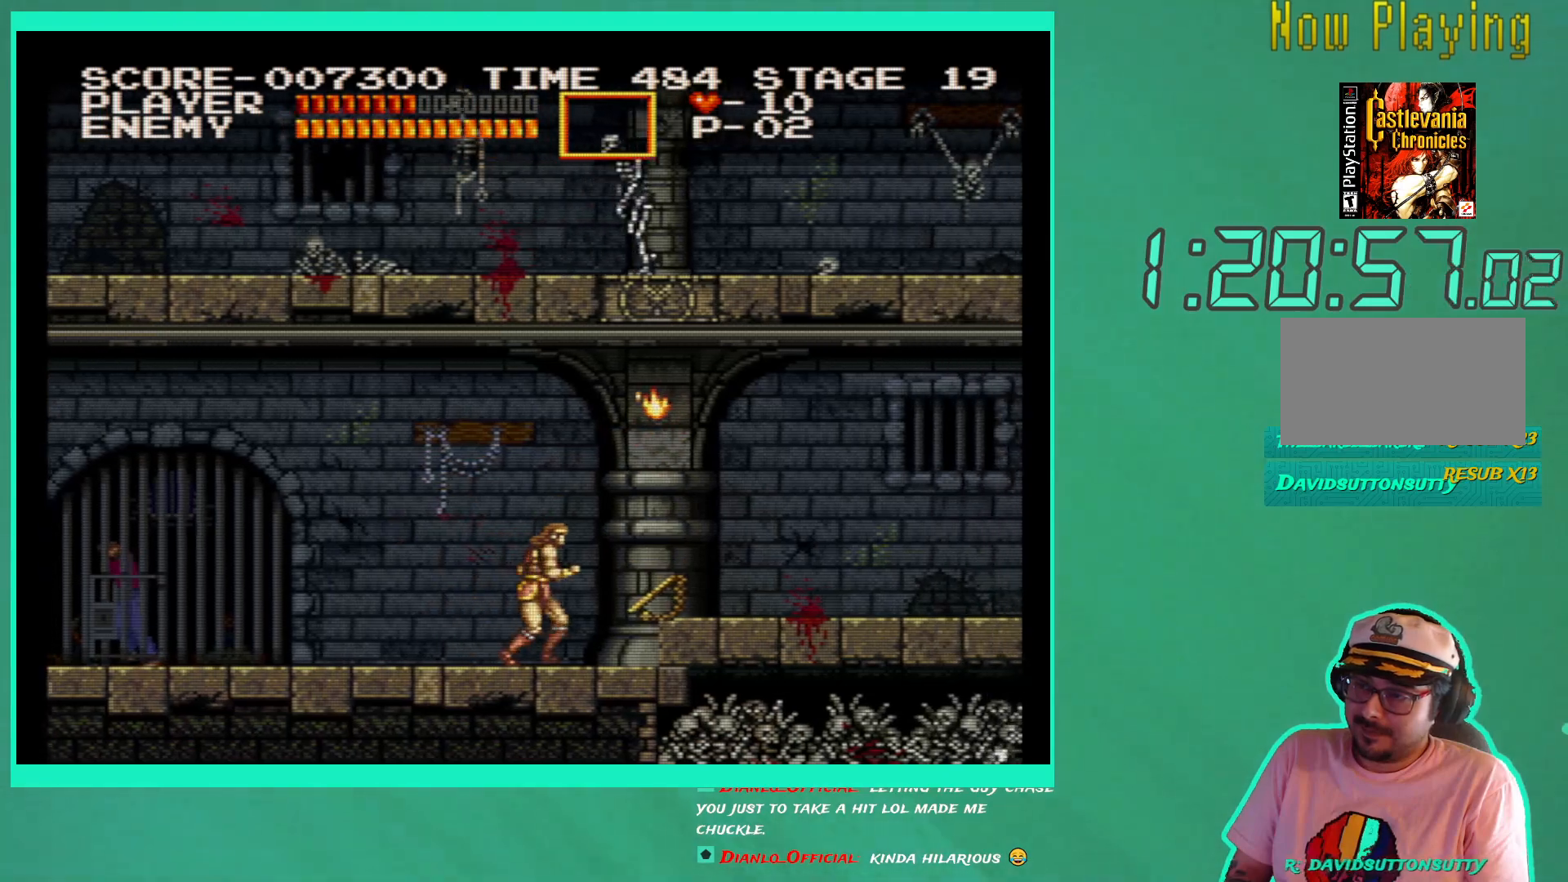
{"buttons": ["DPAD_LEFT"], "left_stick": "center", "right_stick": "center", "events": [[50, "A", "down"], [133, "A", "up"], [267, "DPAD_RIGHT", "up"], [383, "DPAD_LEFT", "down"]]}
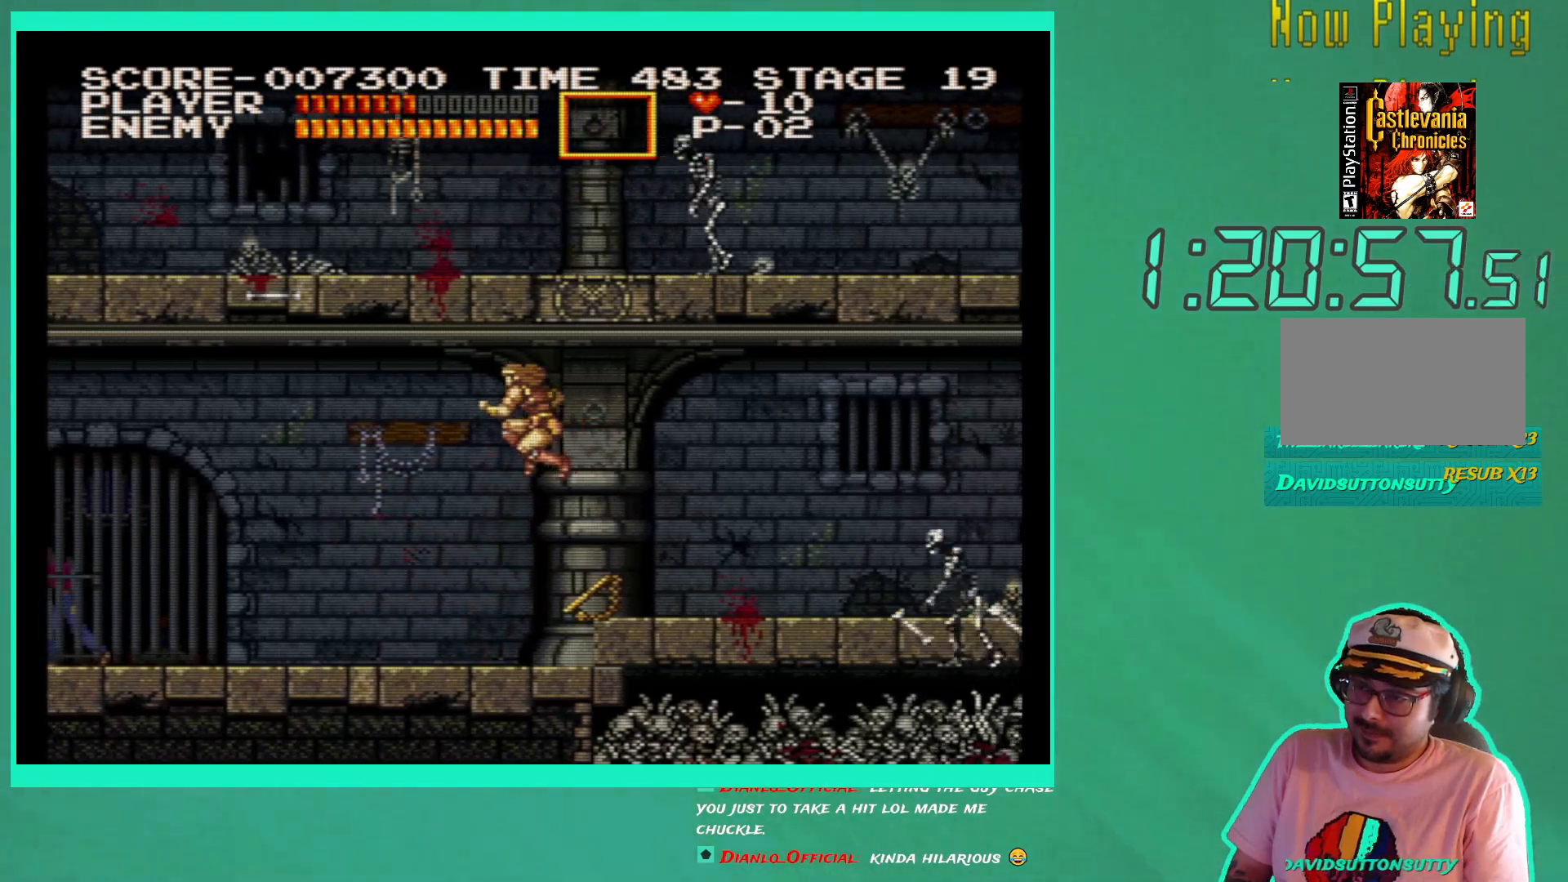
{"buttons": ["DPAD_RIGHT"], "left_stick": "center", "right_stick": "center", "events": [[17, "DPAD_LEFT", "up"], [17, "DPAD_UP", "down"], [33, "DPAD_UP", "up"], [67, "DPAD_RIGHT", "down"]]}
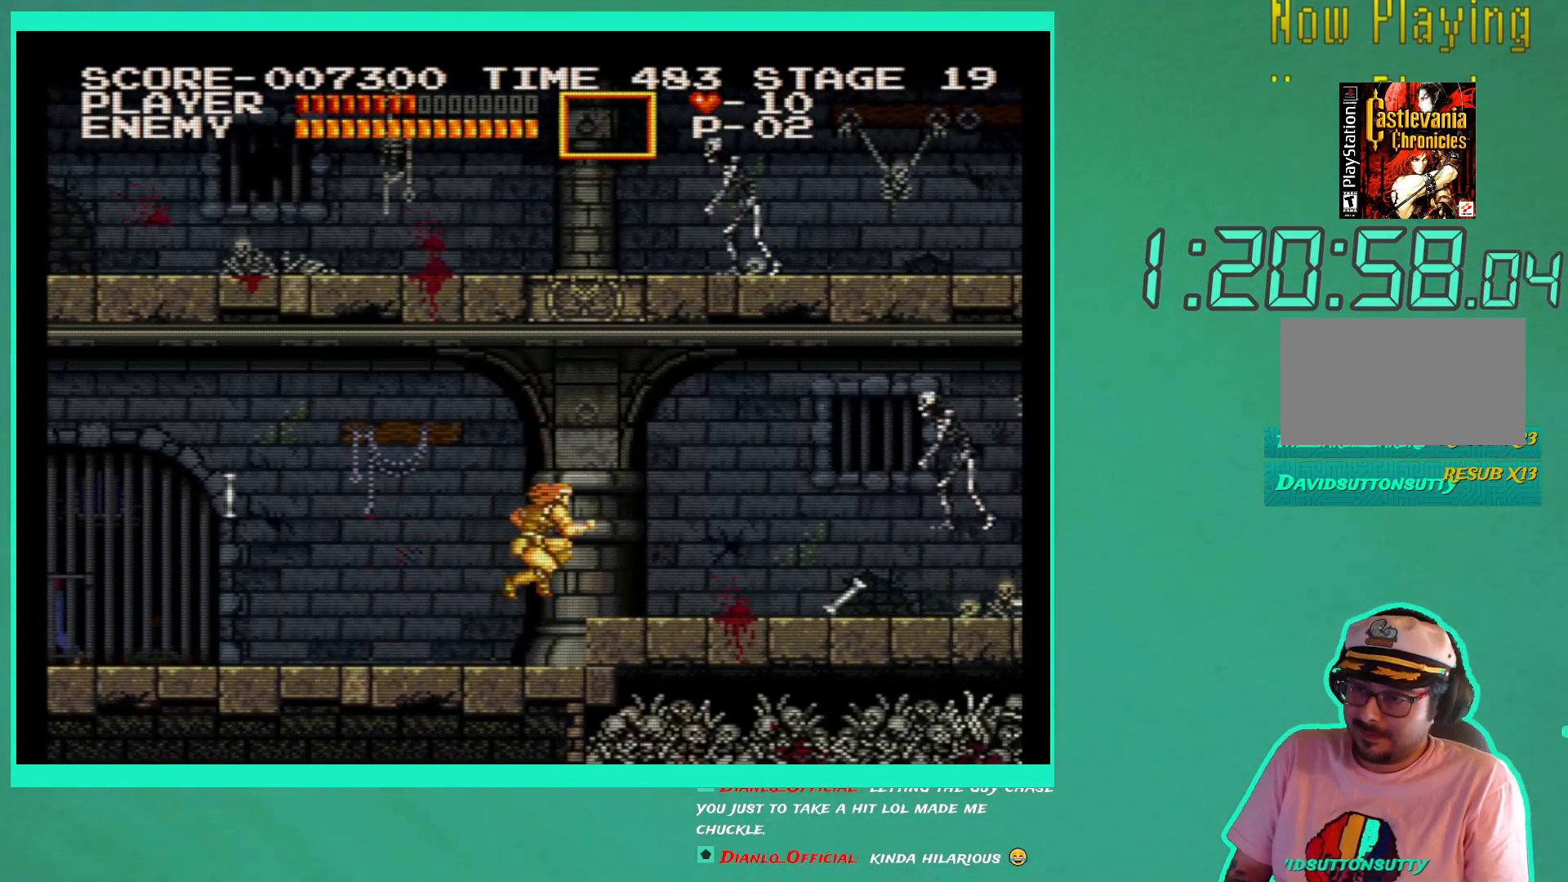
{"buttons": ["DPAD_RIGHT"], "left_stick": "center", "right_stick": "center", "events": [[317, "A", "down"], [417, "A", "up"]]}
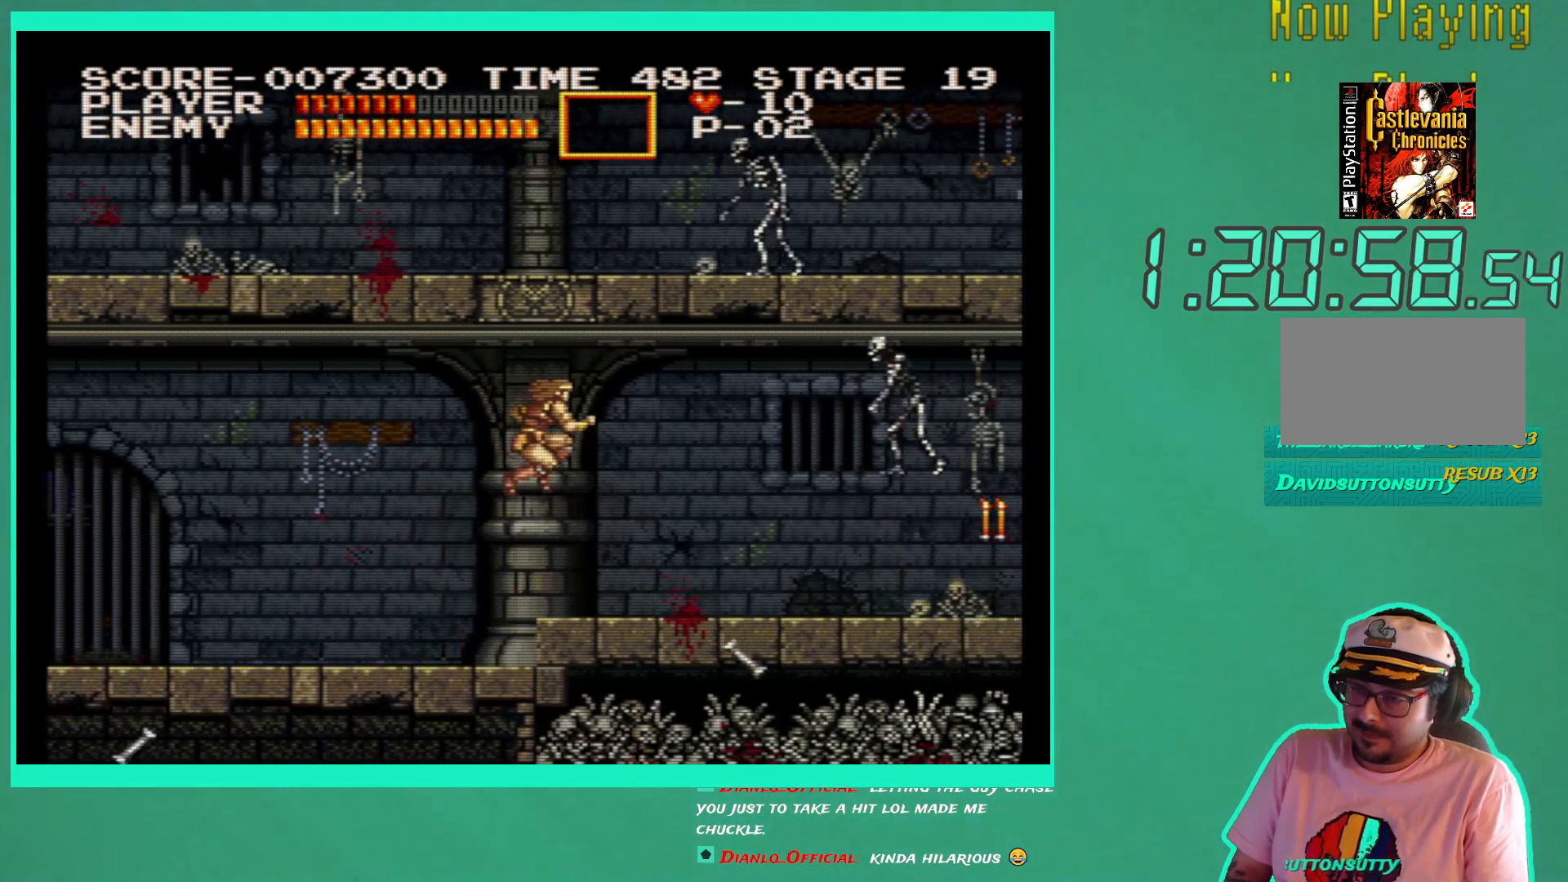
{"buttons": ["DPAD_RIGHT"], "left_stick": "center", "right_stick": "center", "events": [[50, "A", "down"], [150, "A", "up"], [233, "X", "down"], [333, "X", "up"], [400, "X", "down"], [500, "X", "up"]]}
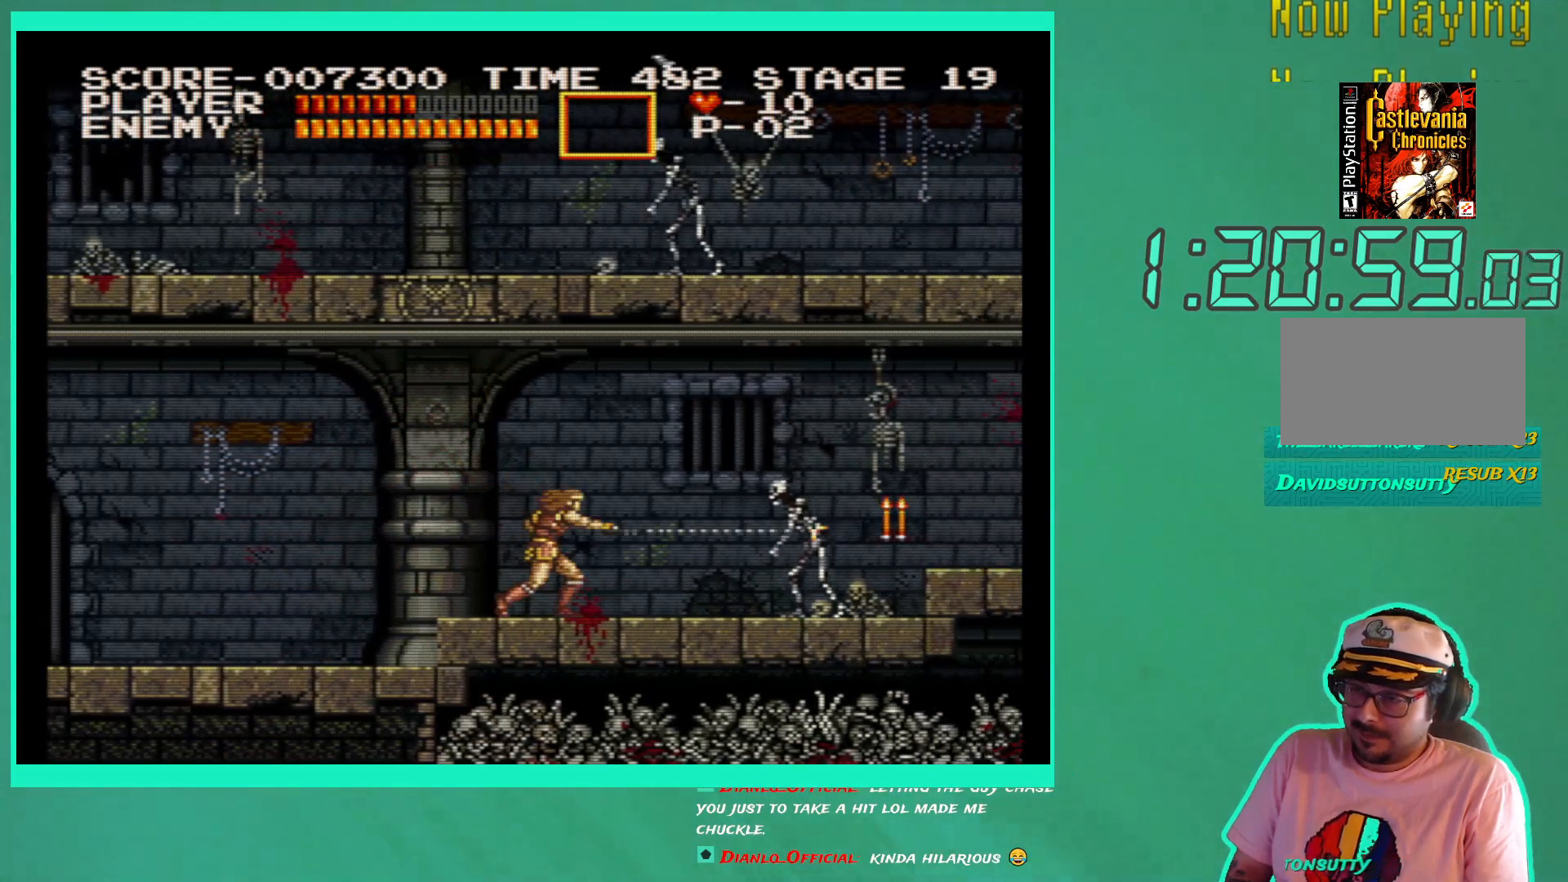
{"buttons": ["X", "DPAD_RIGHT"], "left_stick": "center", "right_stick": "center", "events": [[417, "X", "down"]]}
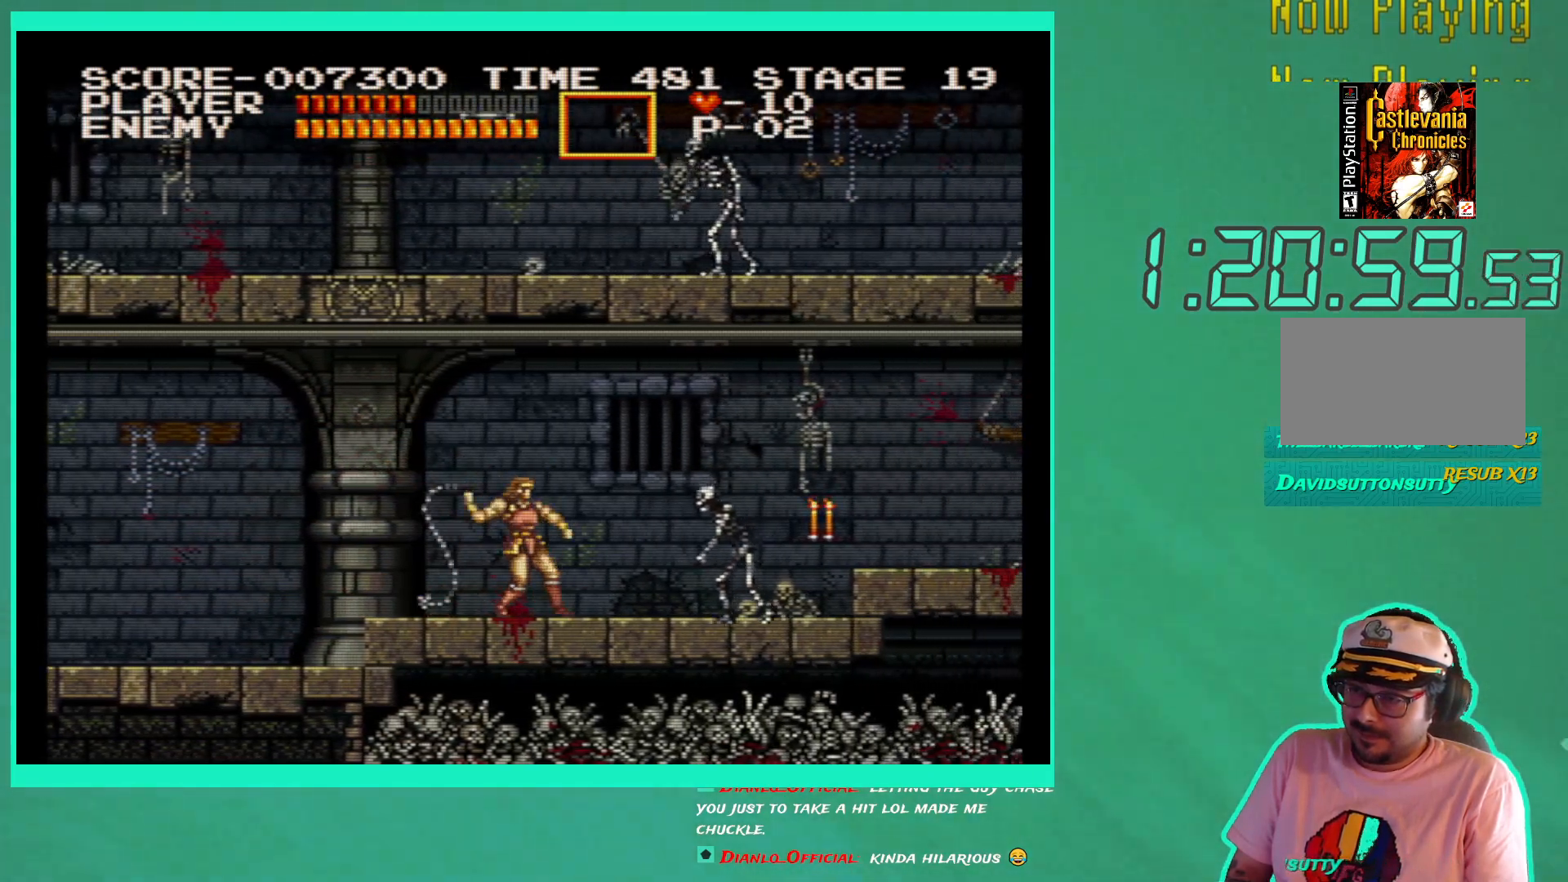
{"buttons": ["DPAD_RIGHT"], "left_stick": "center", "right_stick": "center", "events": [[17, "X", "up"], [83, "X", "down"], [183, "X", "up"]]}
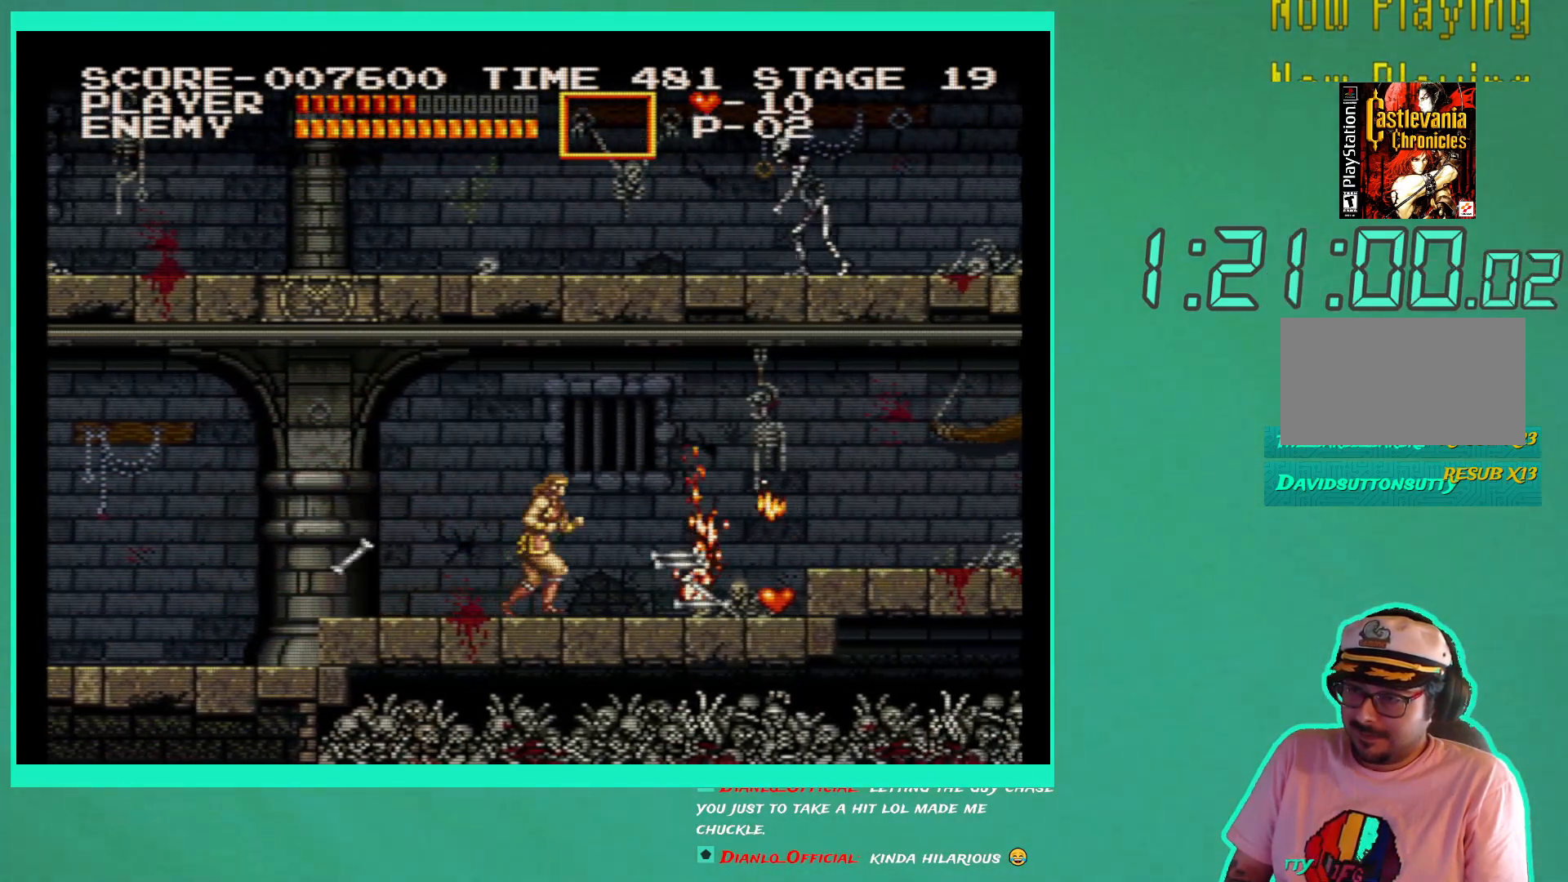
{"buttons": ["DPAD_RIGHT"], "left_stick": "center", "right_stick": "center", "events": []}
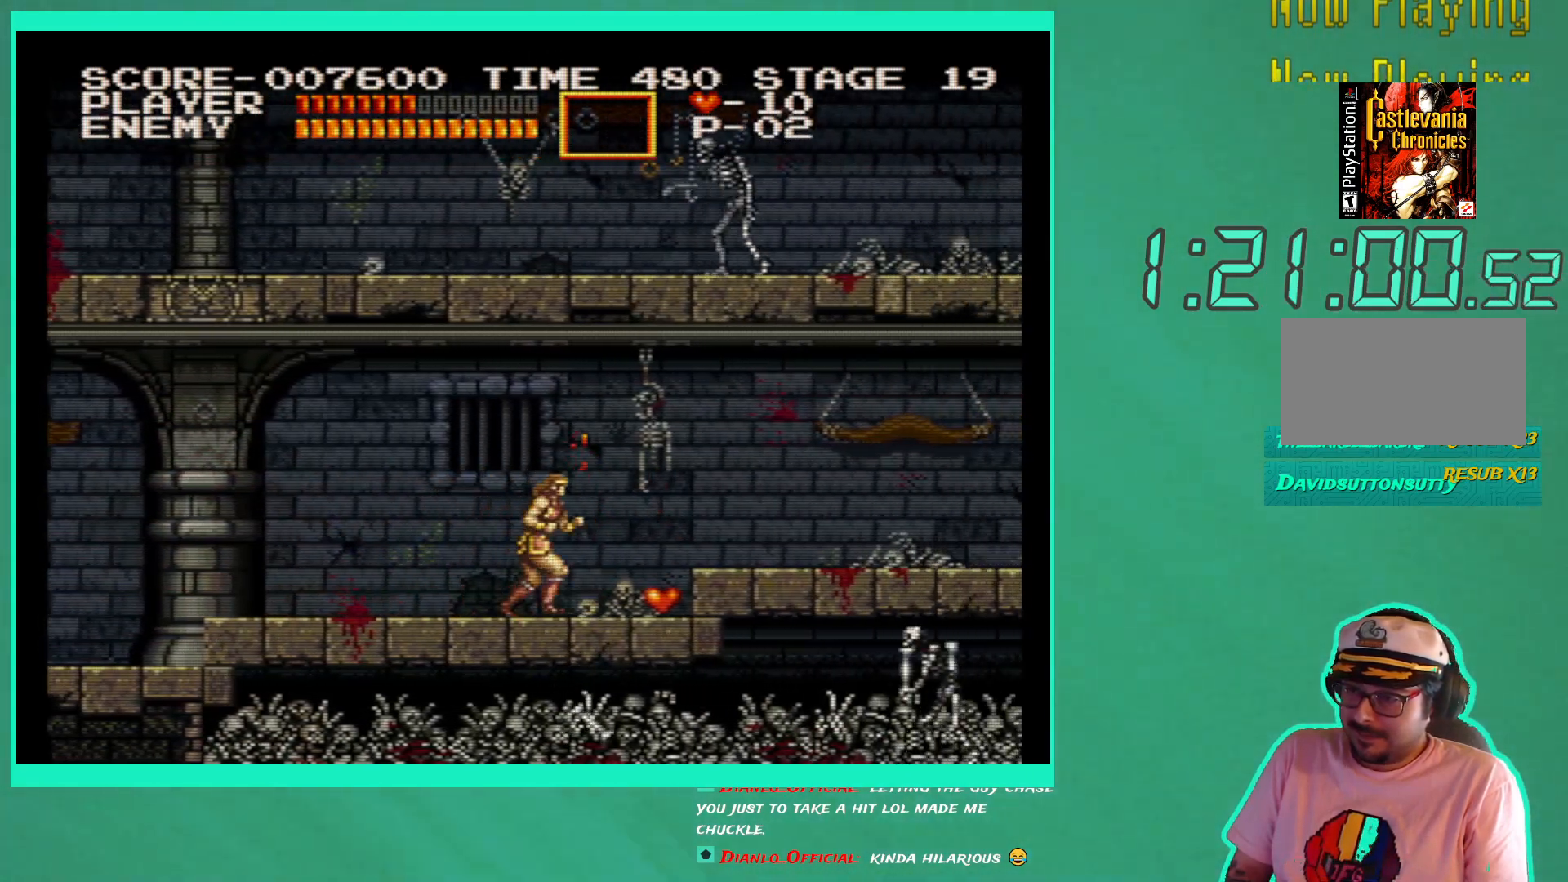
{"buttons": ["DPAD_RIGHT"], "left_stick": "center", "right_stick": "center", "events": [[317, "A", "down"], [417, "A", "up"]]}
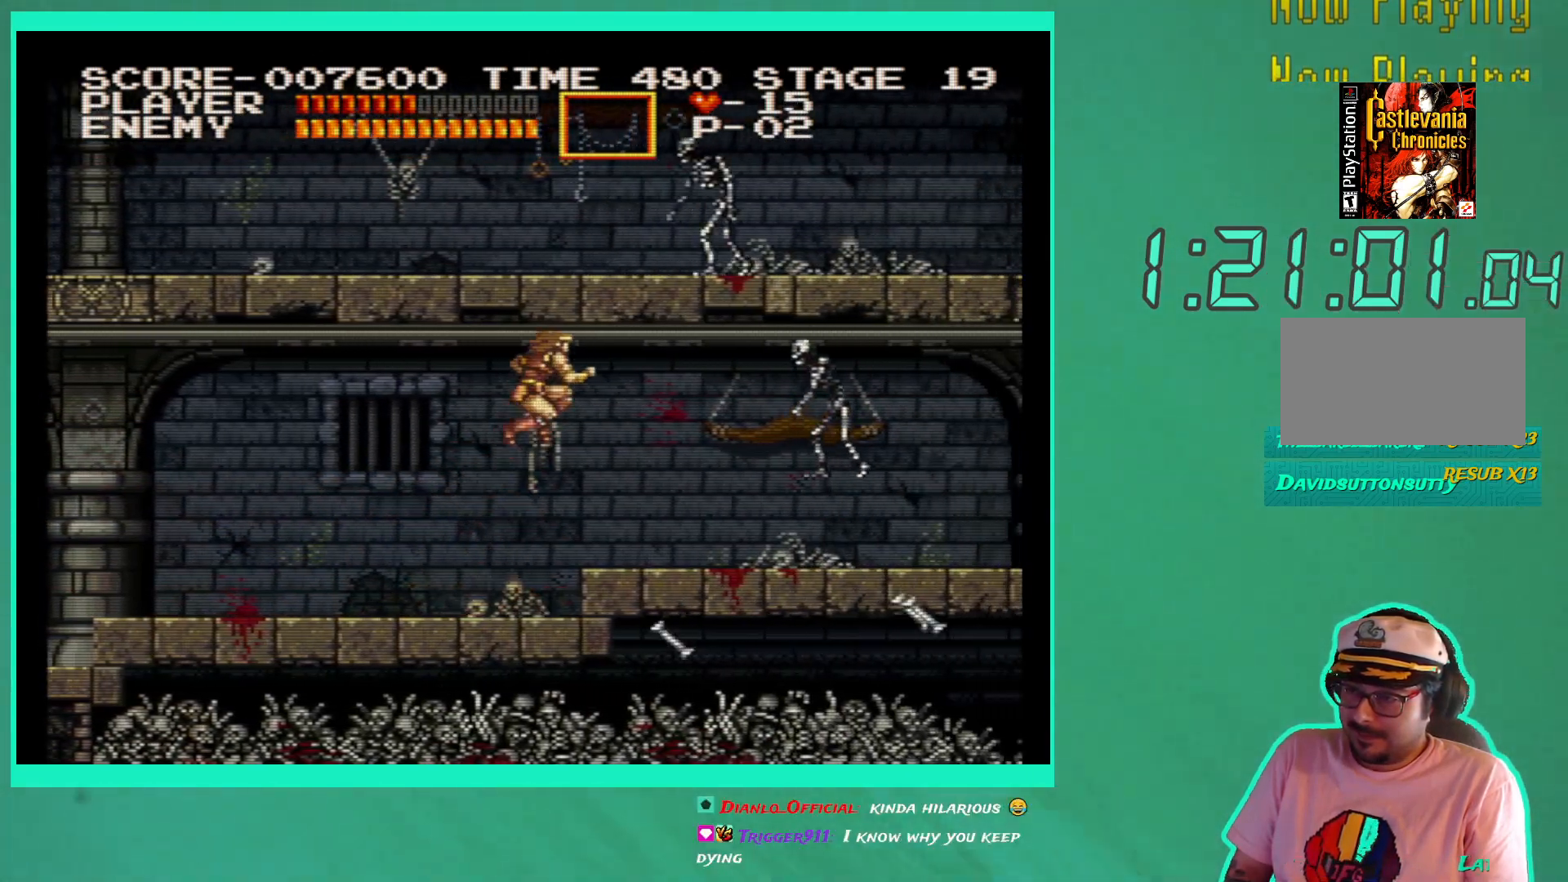
{"buttons": ["X", "DPAD_RIGHT"], "left_stick": "center", "right_stick": "center", "events": [[133, "X", "down"], [217, "X", "up"], [300, "X", "down"], [400, "X", "up"], [483, "X", "down"]]}
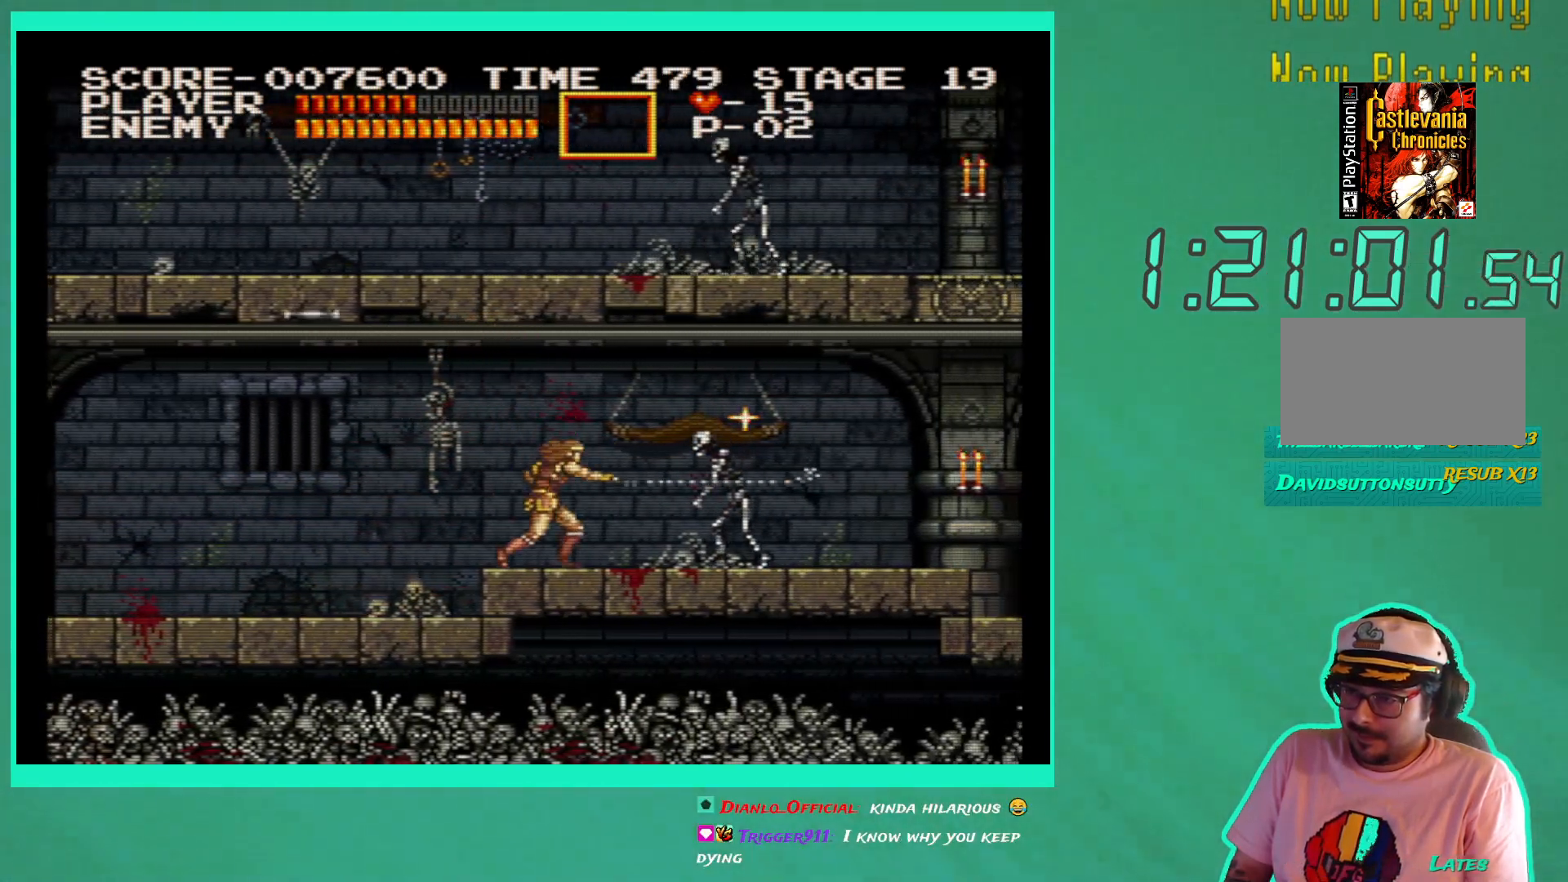
{"buttons": ["DPAD_RIGHT"], "left_stick": "center", "right_stick": "center", "events": [[50, "X", "up"], [133, "X", "down"], [217, "X", "up"], [300, "X", "down"], [383, "X", "up"]]}
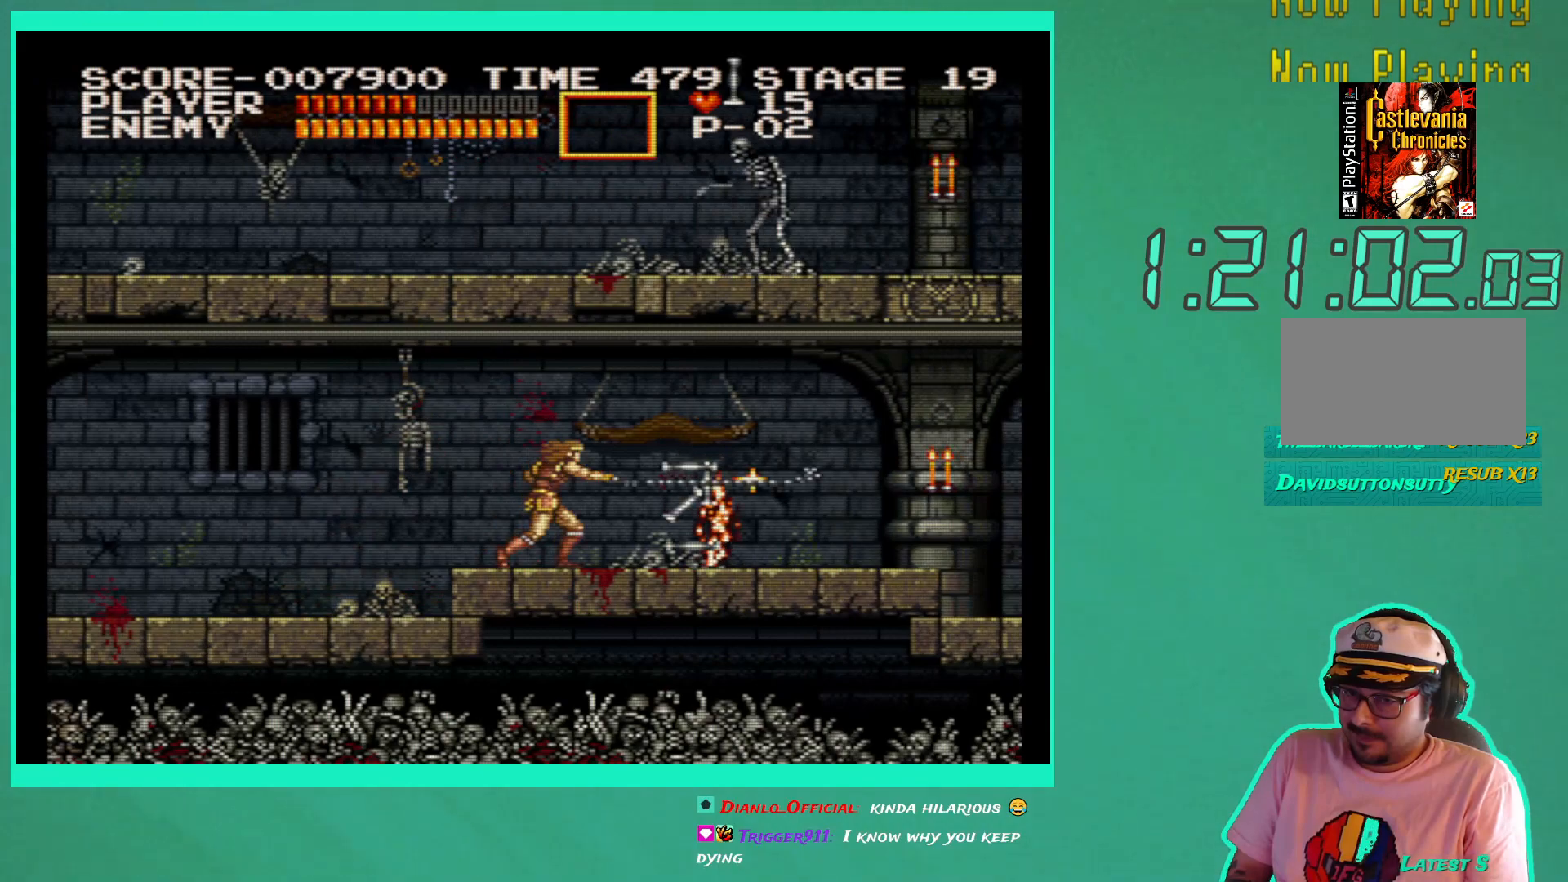
{"buttons": ["X", "DPAD_RIGHT"], "left_stick": "center", "right_stick": "center", "events": [[450, "X", "down"]]}
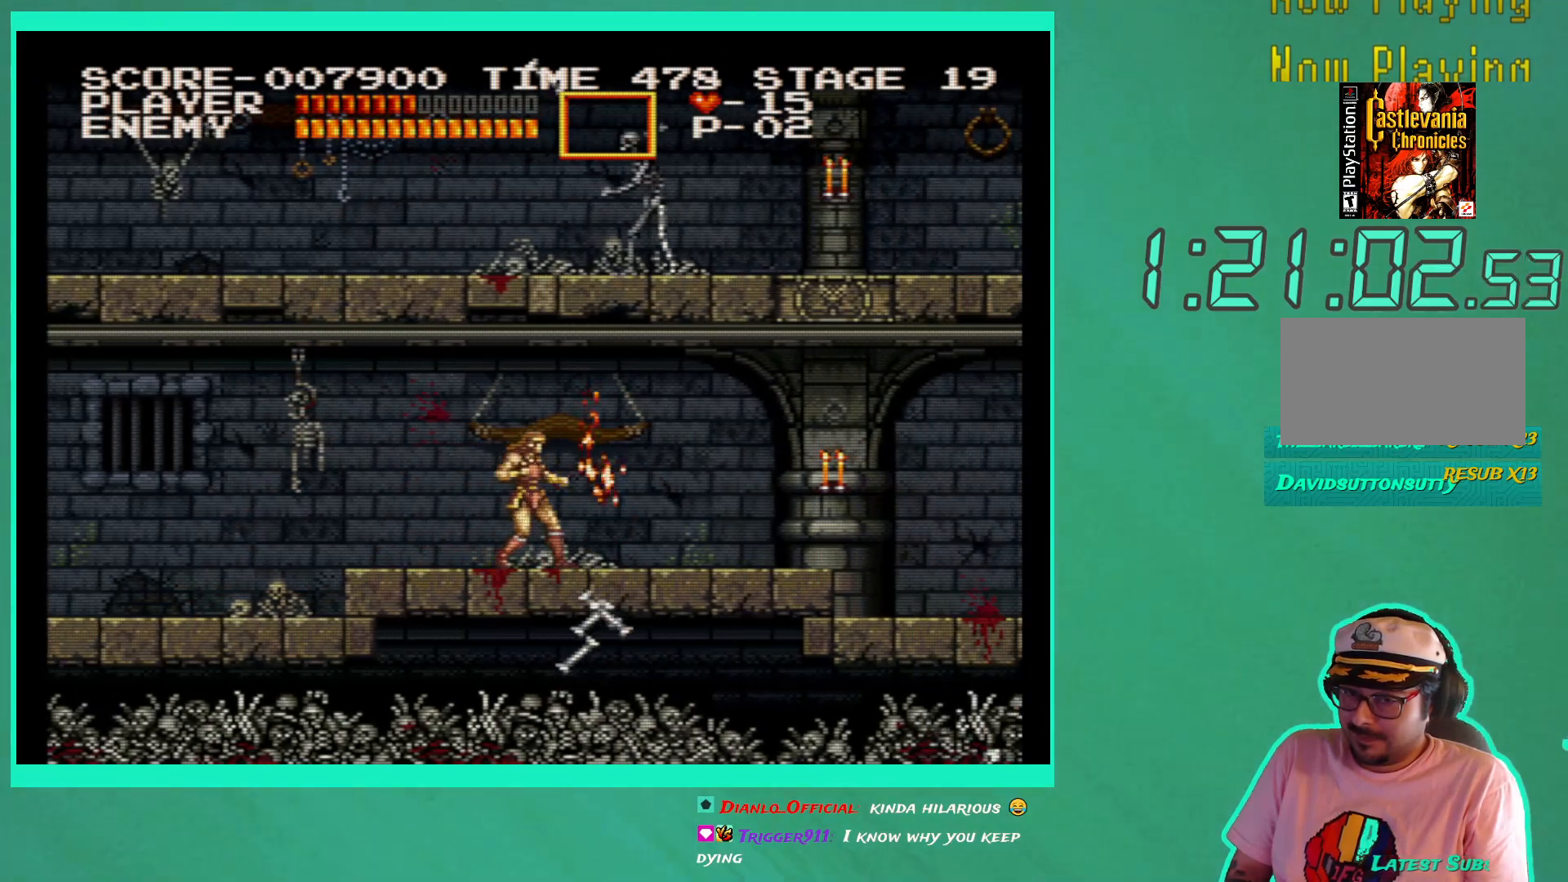
{"buttons": ["DPAD_RIGHT"], "left_stick": "center", "right_stick": "center", "events": [[50, "X", "up"], [150, "X", "down"], [200, "X", "up"]]}
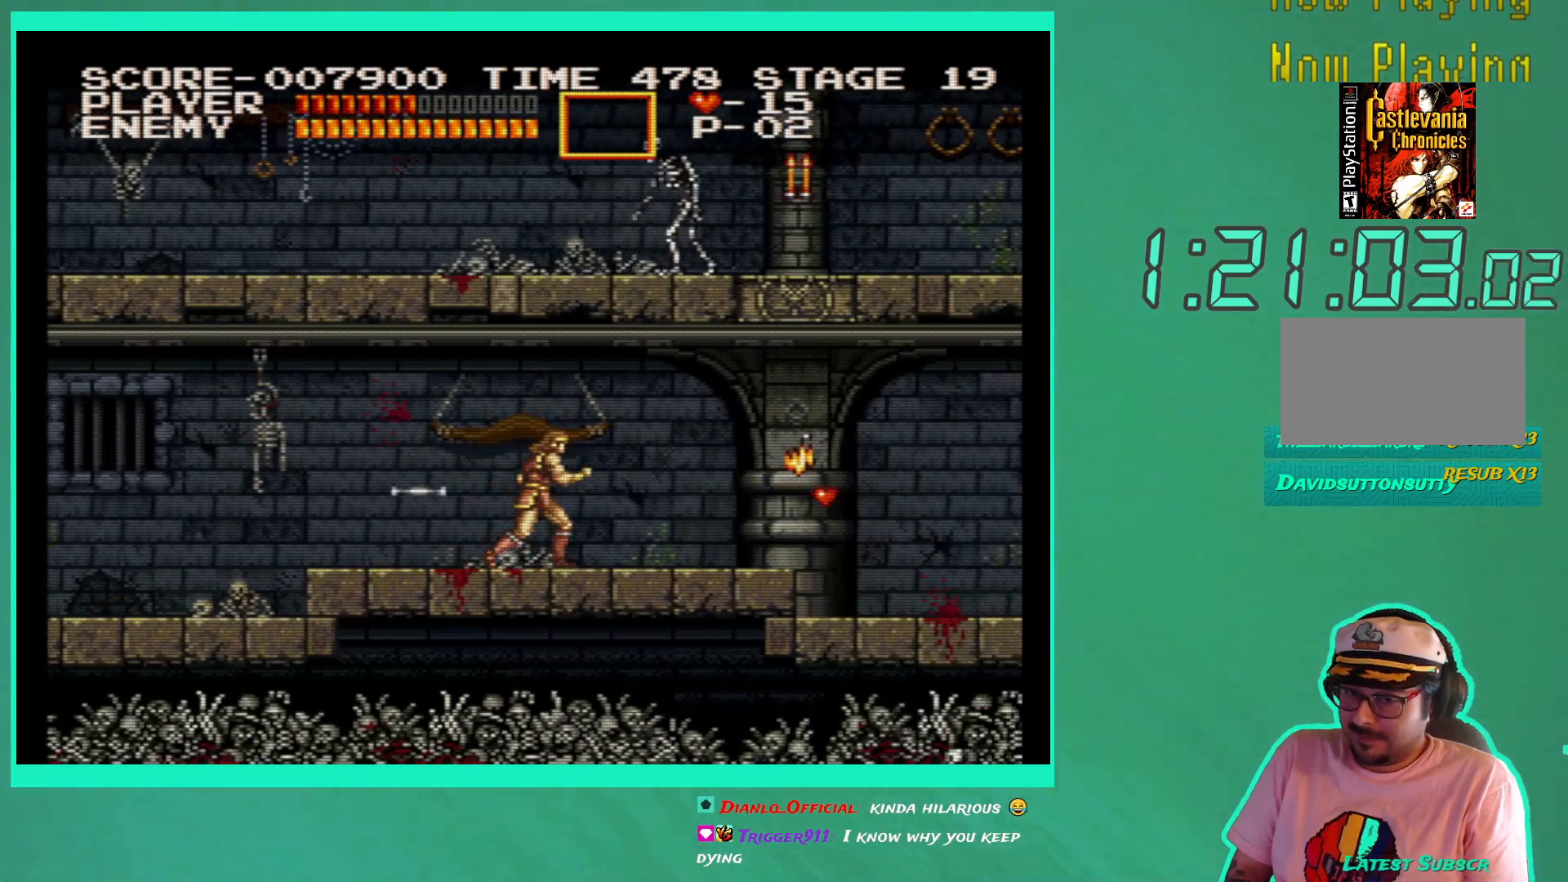
{"buttons": ["X", "DPAD_RIGHT"], "left_stick": "center", "right_stick": "center", "events": [[500, "X", "down"]]}
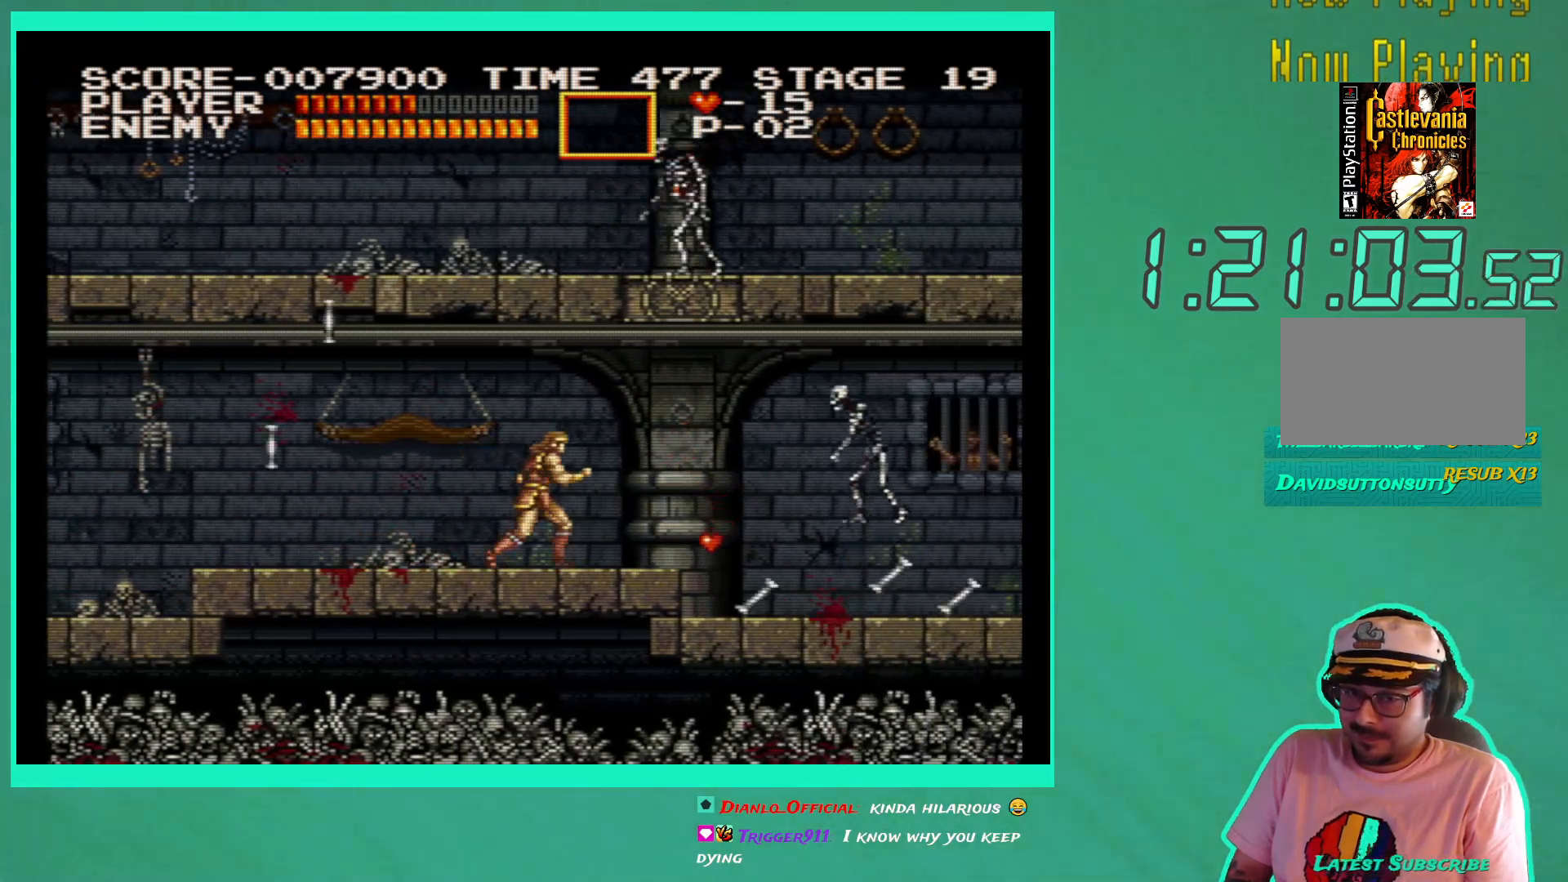
{"buttons": ["X", "DPAD_RIGHT"], "left_stick": "center", "right_stick": "center", "events": [[117, "X", "up"], [183, "X", "down"], [283, "X", "up"], [500, "X", "down"]]}
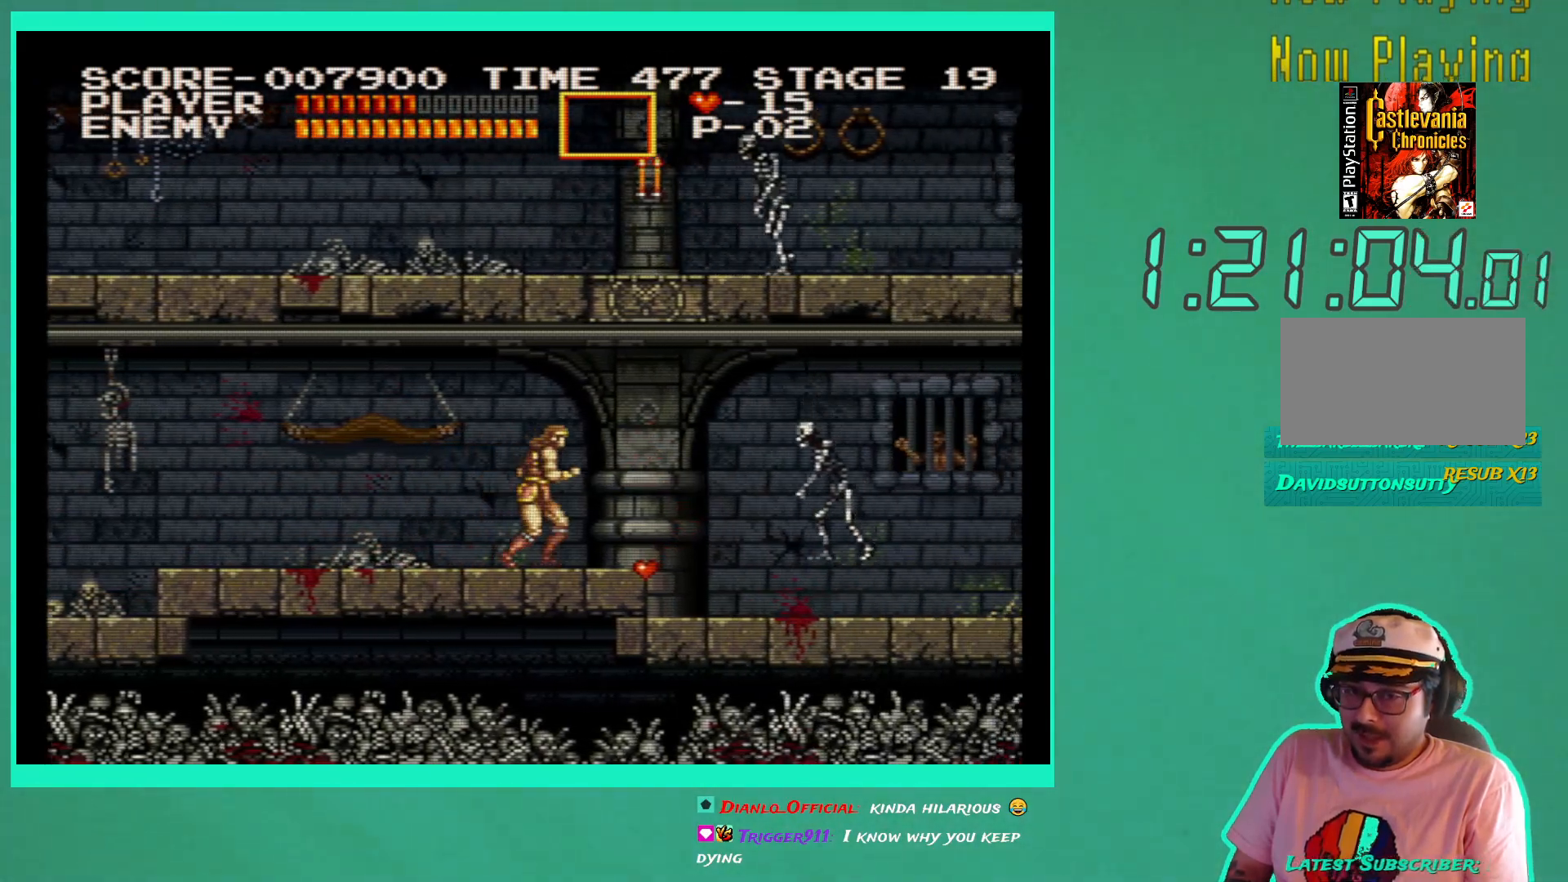
{"buttons": ["X", "DPAD_RIGHT"], "left_stick": "center", "right_stick": "center", "events": [[100, "X", "up"], [167, "X", "down"], [267, "X", "up"], [333, "X", "down"], [433, "X", "up"], [500, "X", "down"]]}
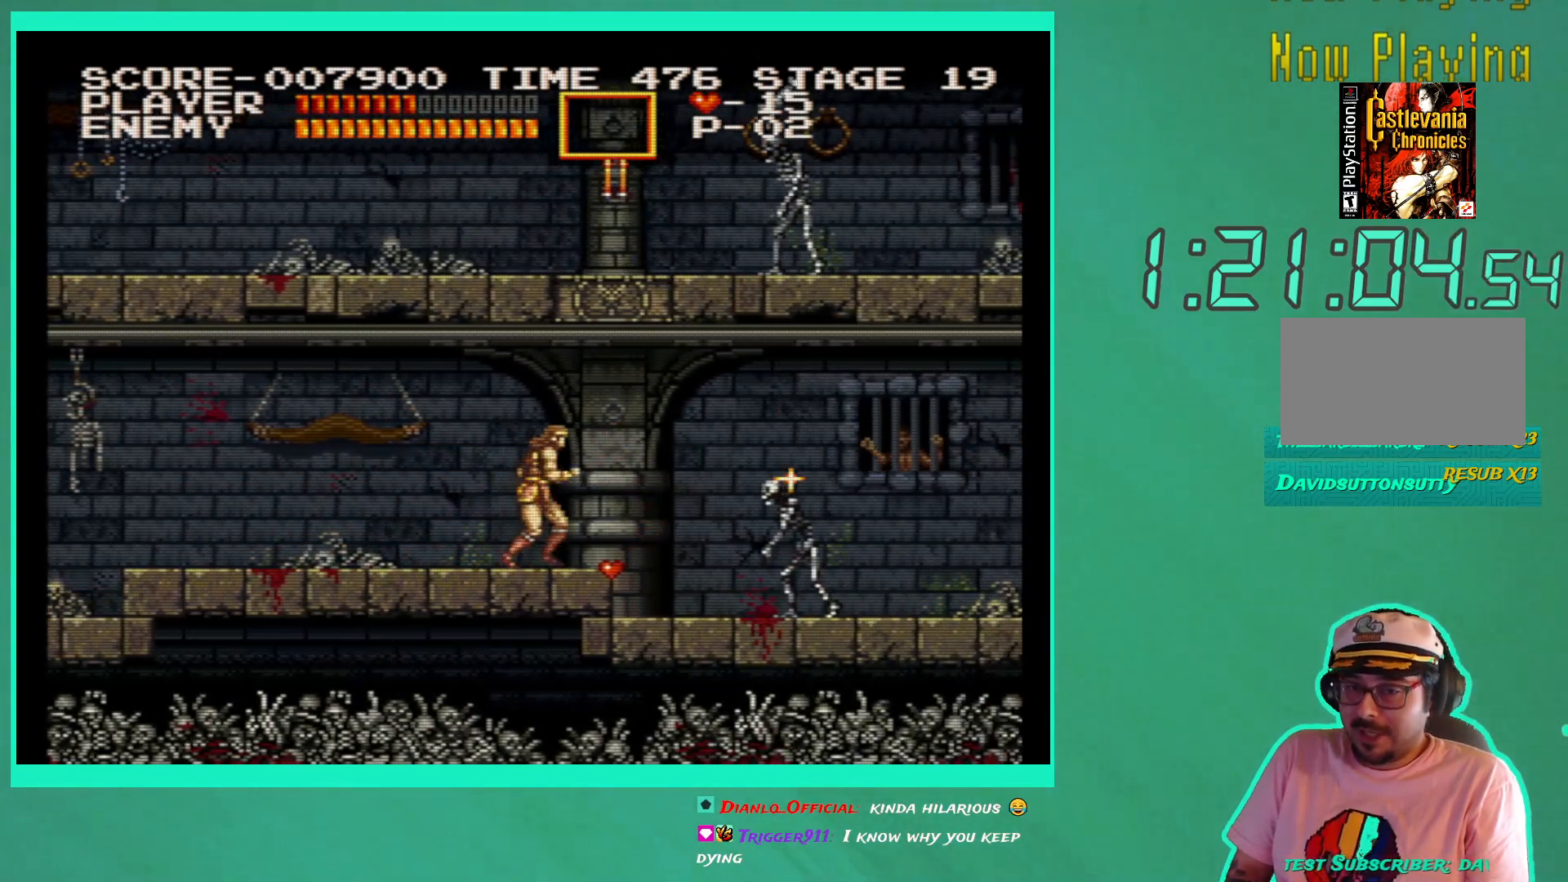
{"buttons": ["DPAD_RIGHT"], "left_stick": "center", "right_stick": "center", "events": [[100, "X", "up"], [217, "X", "down"], [300, "X", "up"]]}
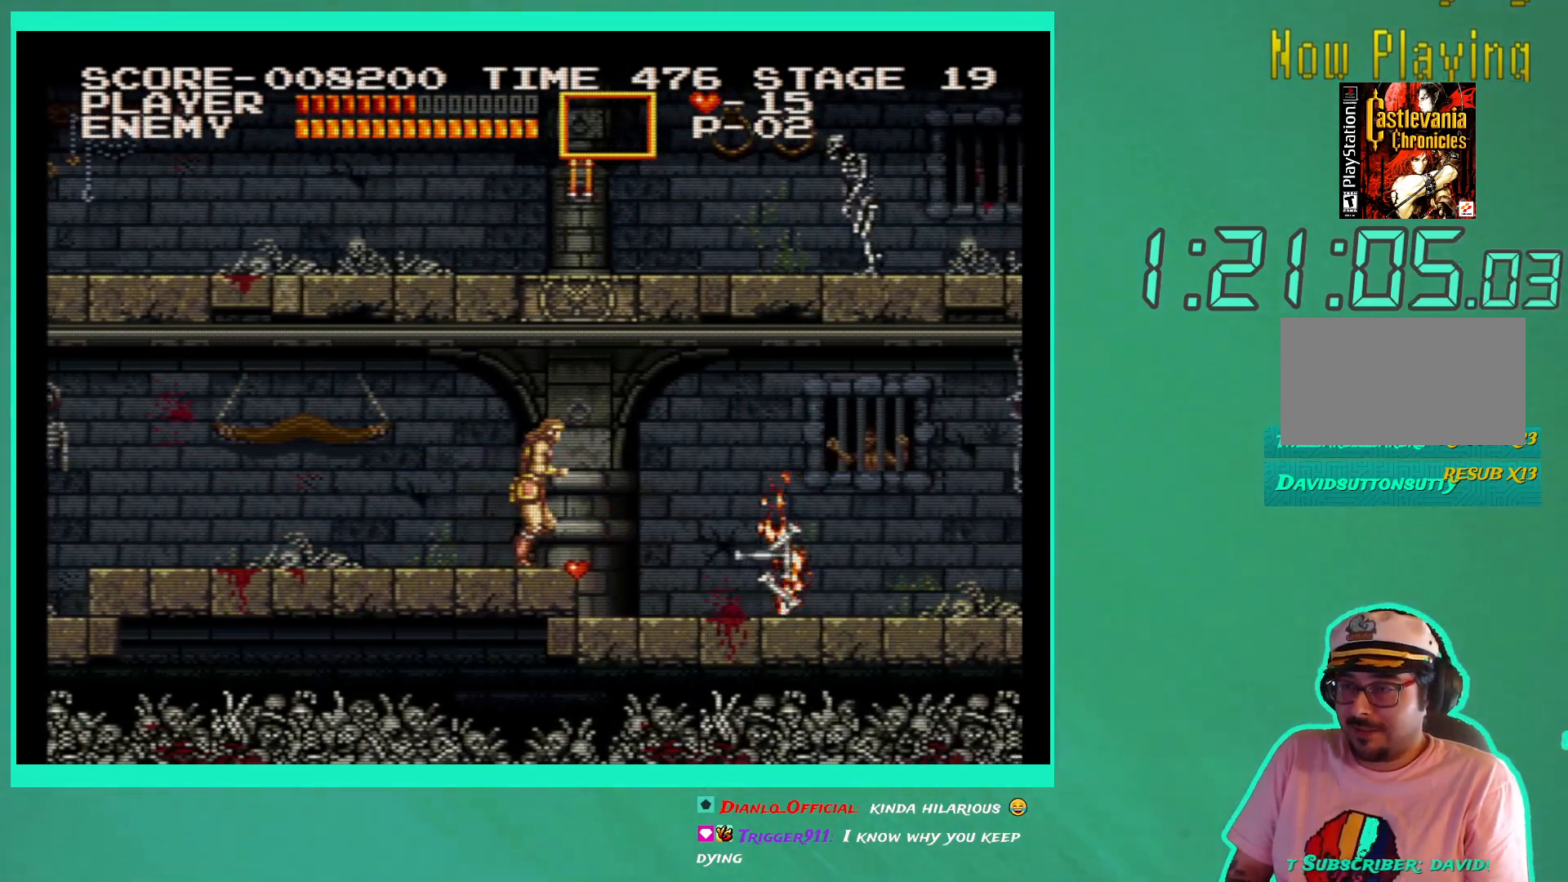
{"buttons": ["DPAD_RIGHT"], "left_stick": "center", "right_stick": "center", "events": []}
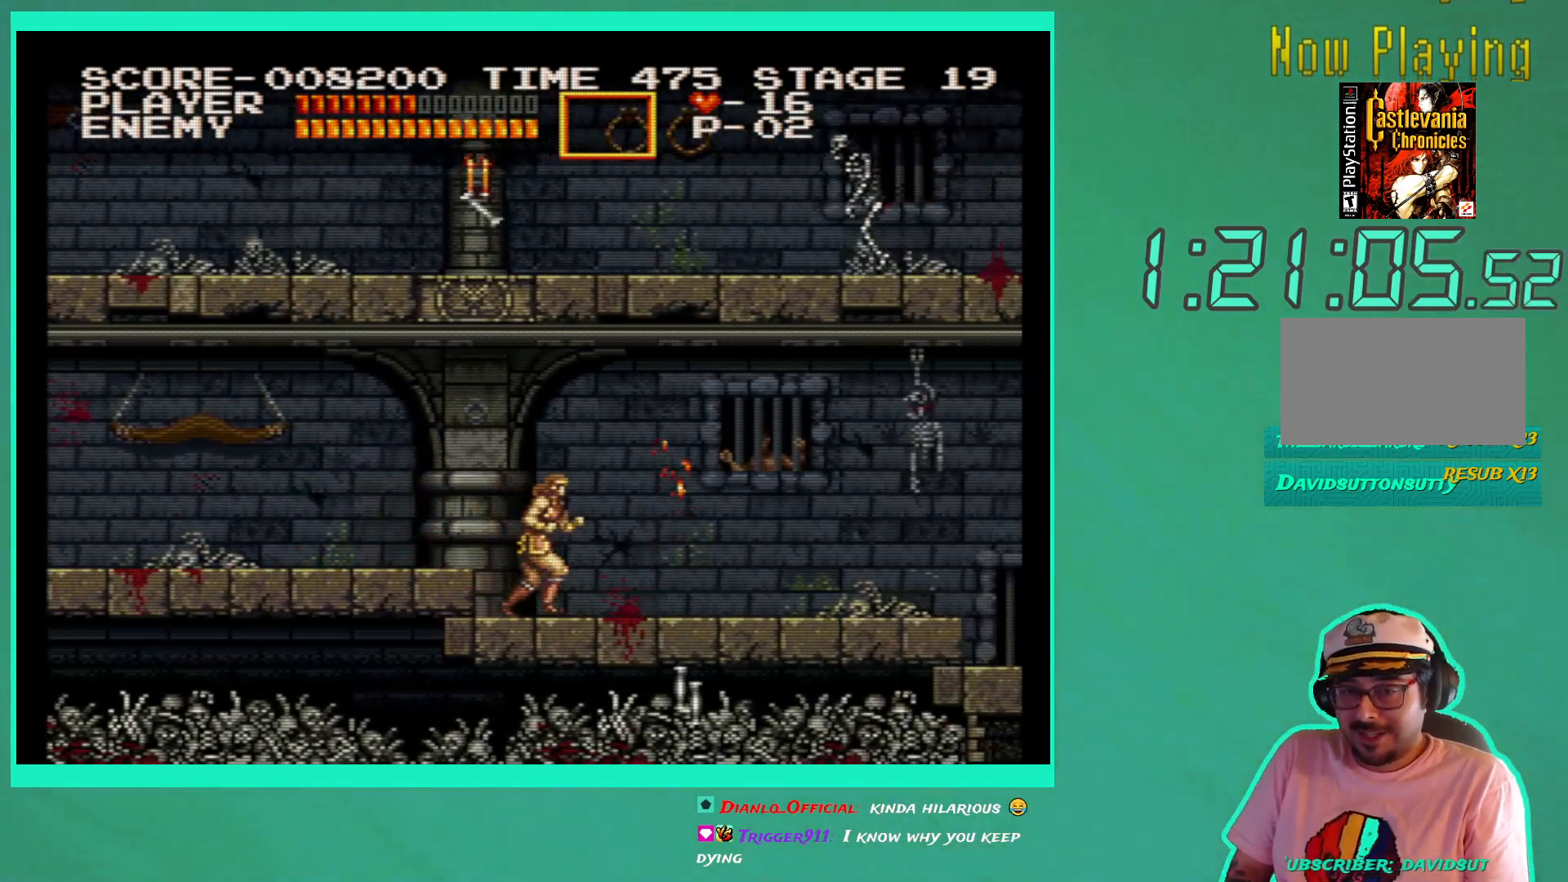
{"buttons": ["A", "DPAD_RIGHT"], "left_stick": "center", "right_stick": "center", "events": [[467, "A", "down"]]}
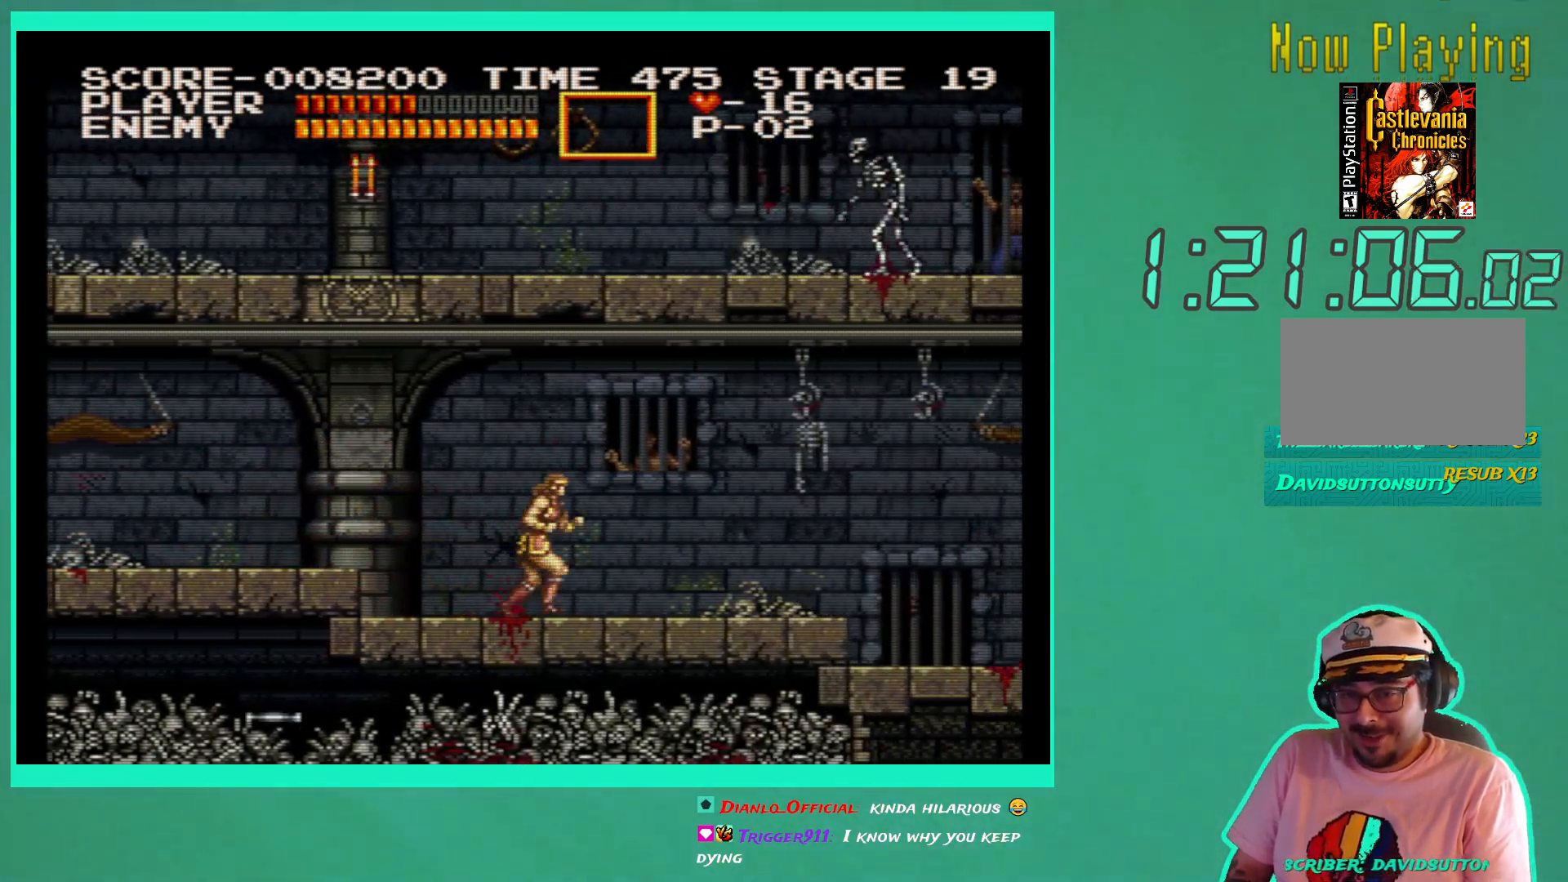
{"buttons": ["DPAD_RIGHT"], "left_stick": "center", "right_stick": "center", "events": [[67, "A", "up"], [200, "X", "down"], [283, "X", "up"], [367, "X", "down"], [483, "X", "up"]]}
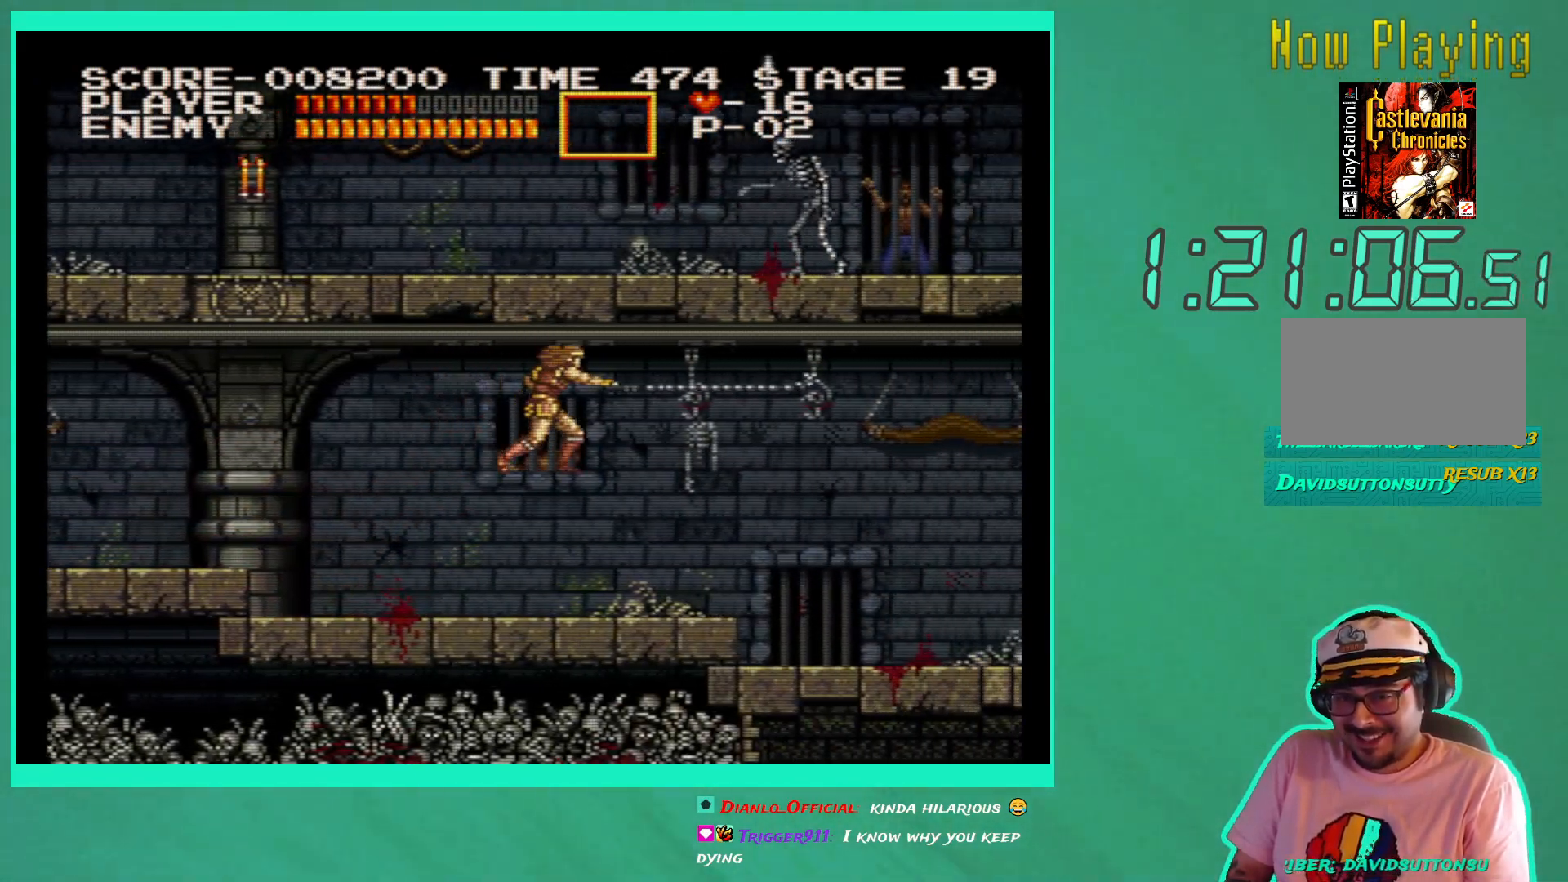
{"buttons": ["DPAD_RIGHT"], "left_stick": "center", "right_stick": "center", "events": [[167, "DPAD_RIGHT", "up"], [367, "DPAD_RIGHT", "down"]]}
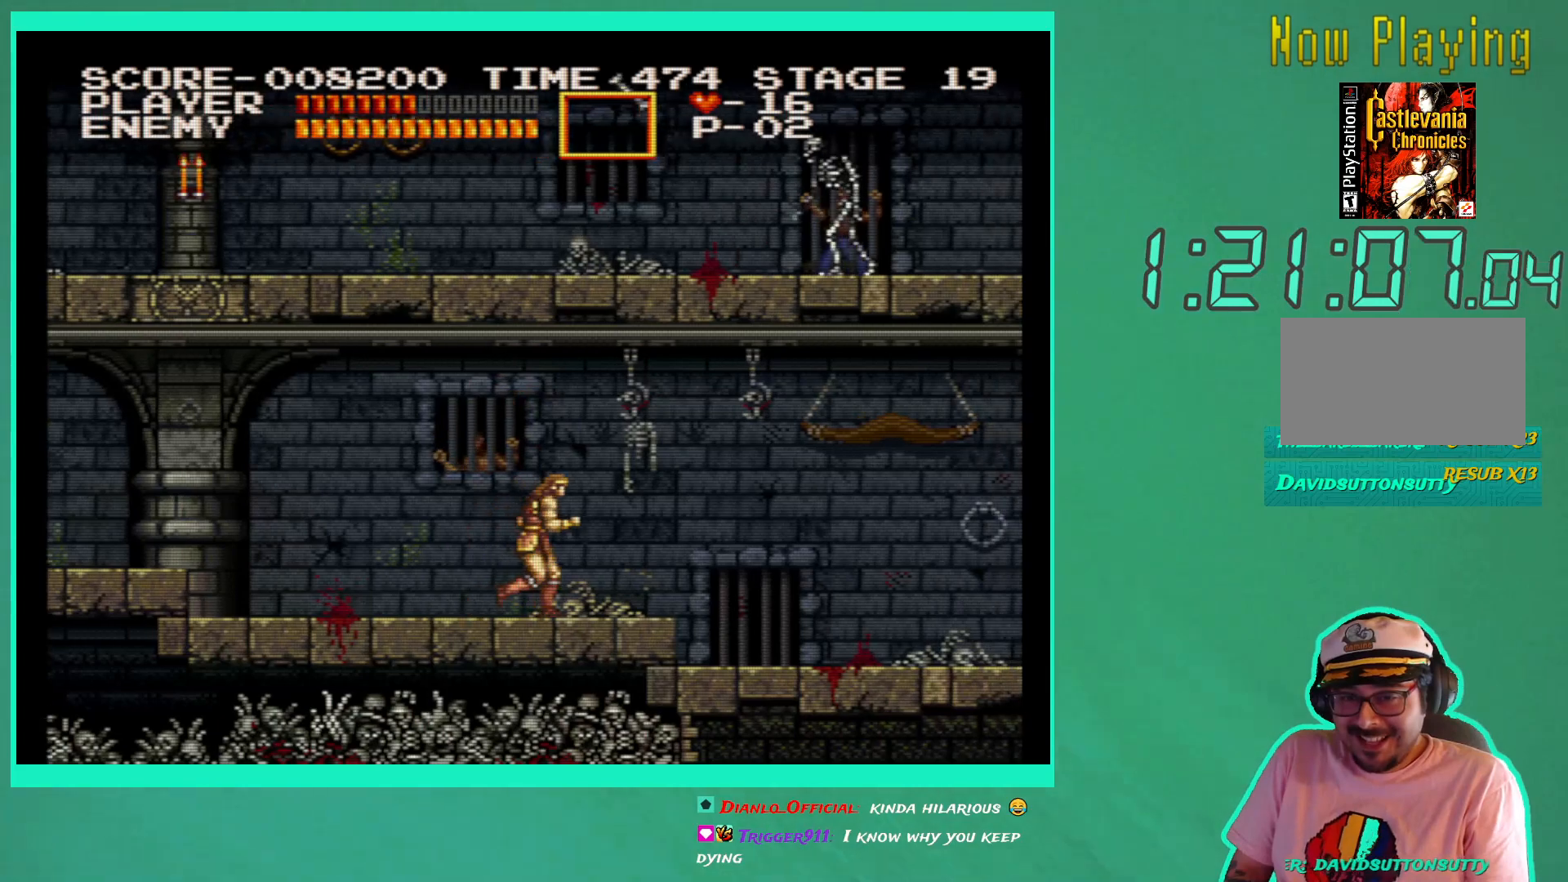
{"buttons": ["DPAD_RIGHT"], "left_stick": "center", "right_stick": "center", "events": [[267, "A", "down"], [383, "A", "up"]]}
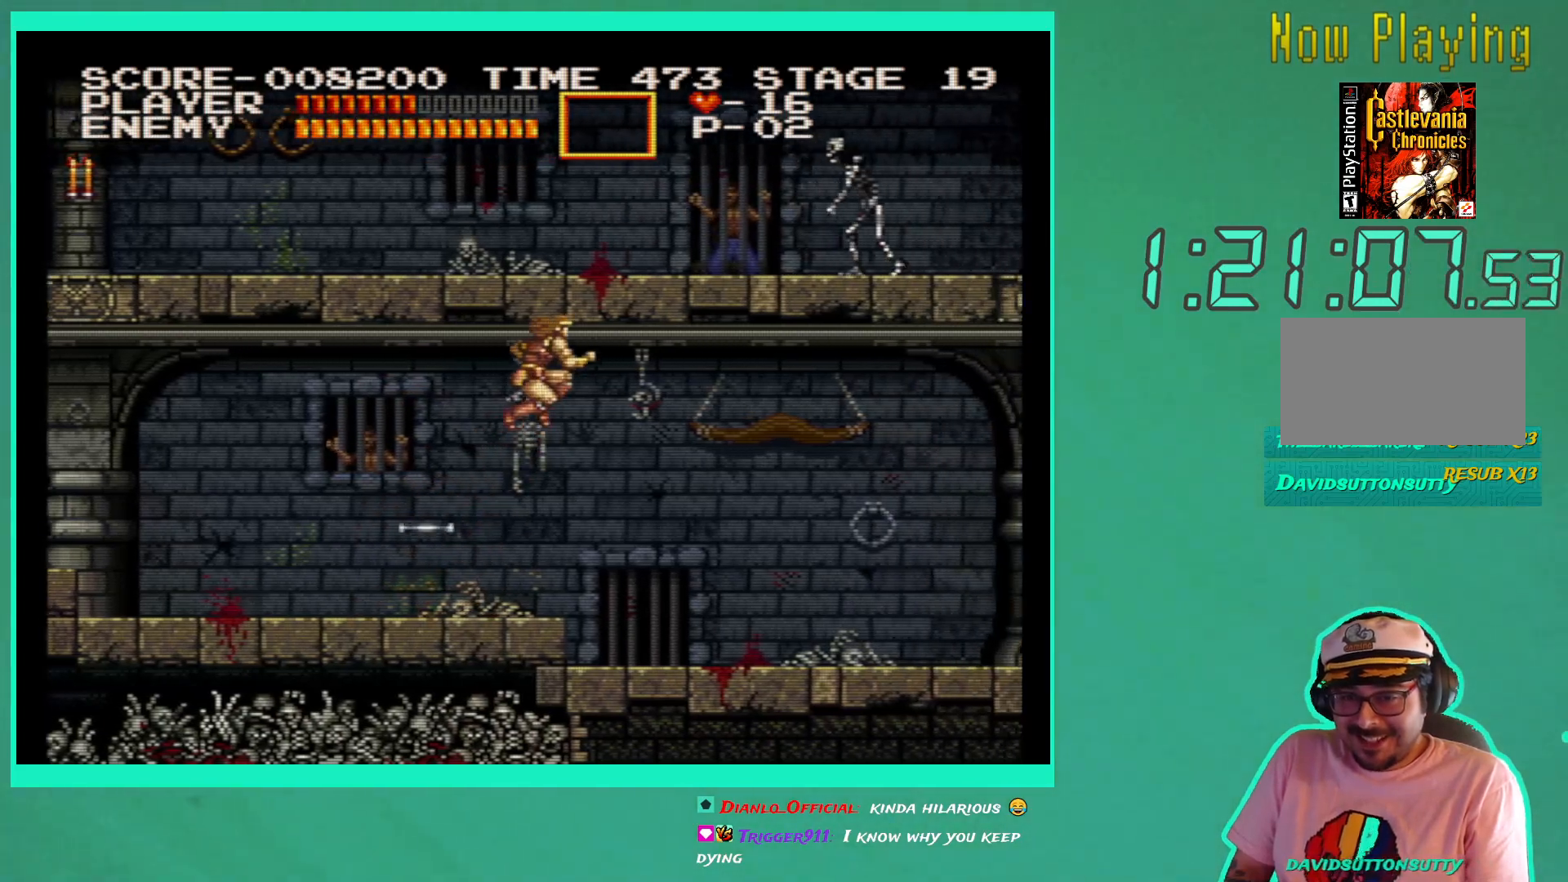
{"buttons": [], "left_stick": "center", "right_stick": "center", "events": [[33, "X", "down"], [100, "X", "up"], [183, "X", "down"], [283, "X", "up"], [500, "DPAD_RIGHT", "up"]]}
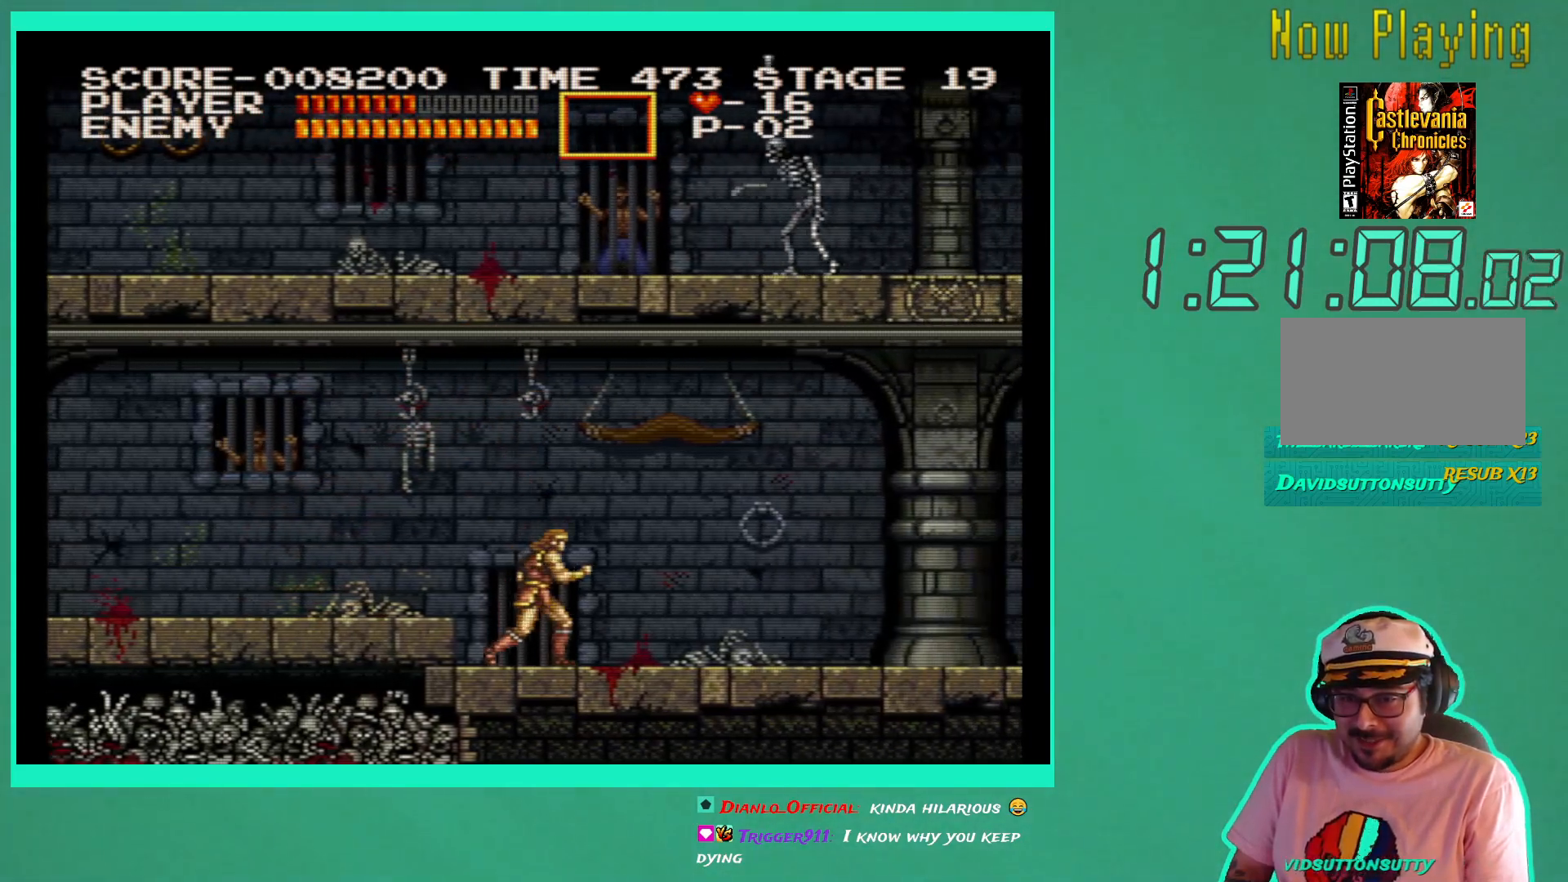
{"buttons": ["A", "DPAD_RIGHT"], "left_stick": "center", "right_stick": "center", "events": [[400, "DPAD_RIGHT", "down"], [433, "A", "down"]]}
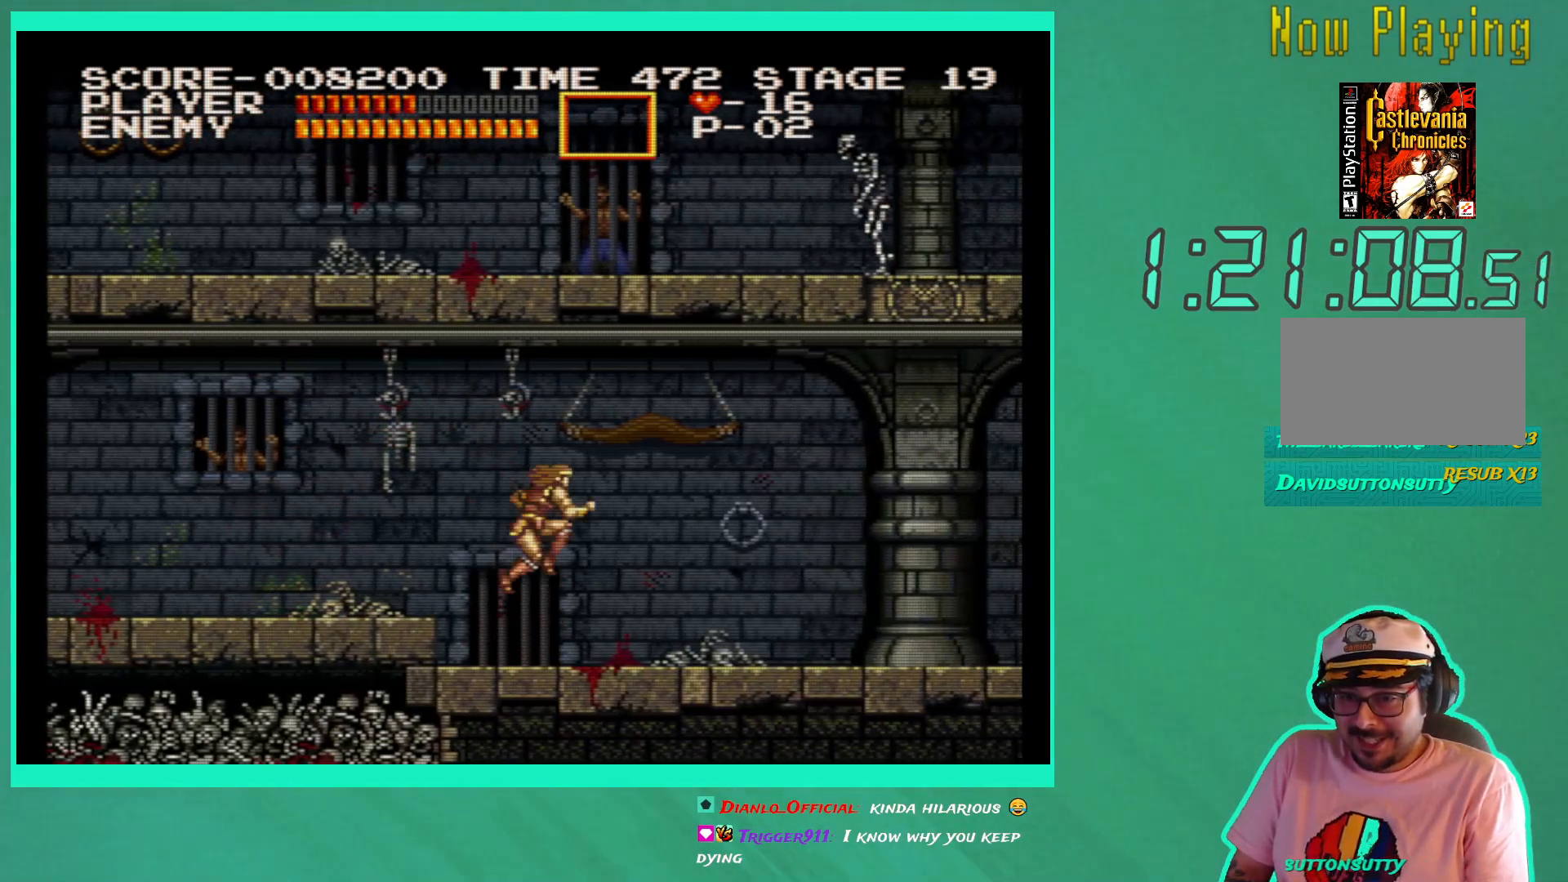
{"buttons": ["DPAD_RIGHT"], "left_stick": "center", "right_stick": "center", "events": [[33, "A", "up"], [167, "X", "down"], [267, "X", "up"], [333, "X", "down"], [433, "X", "up"]]}
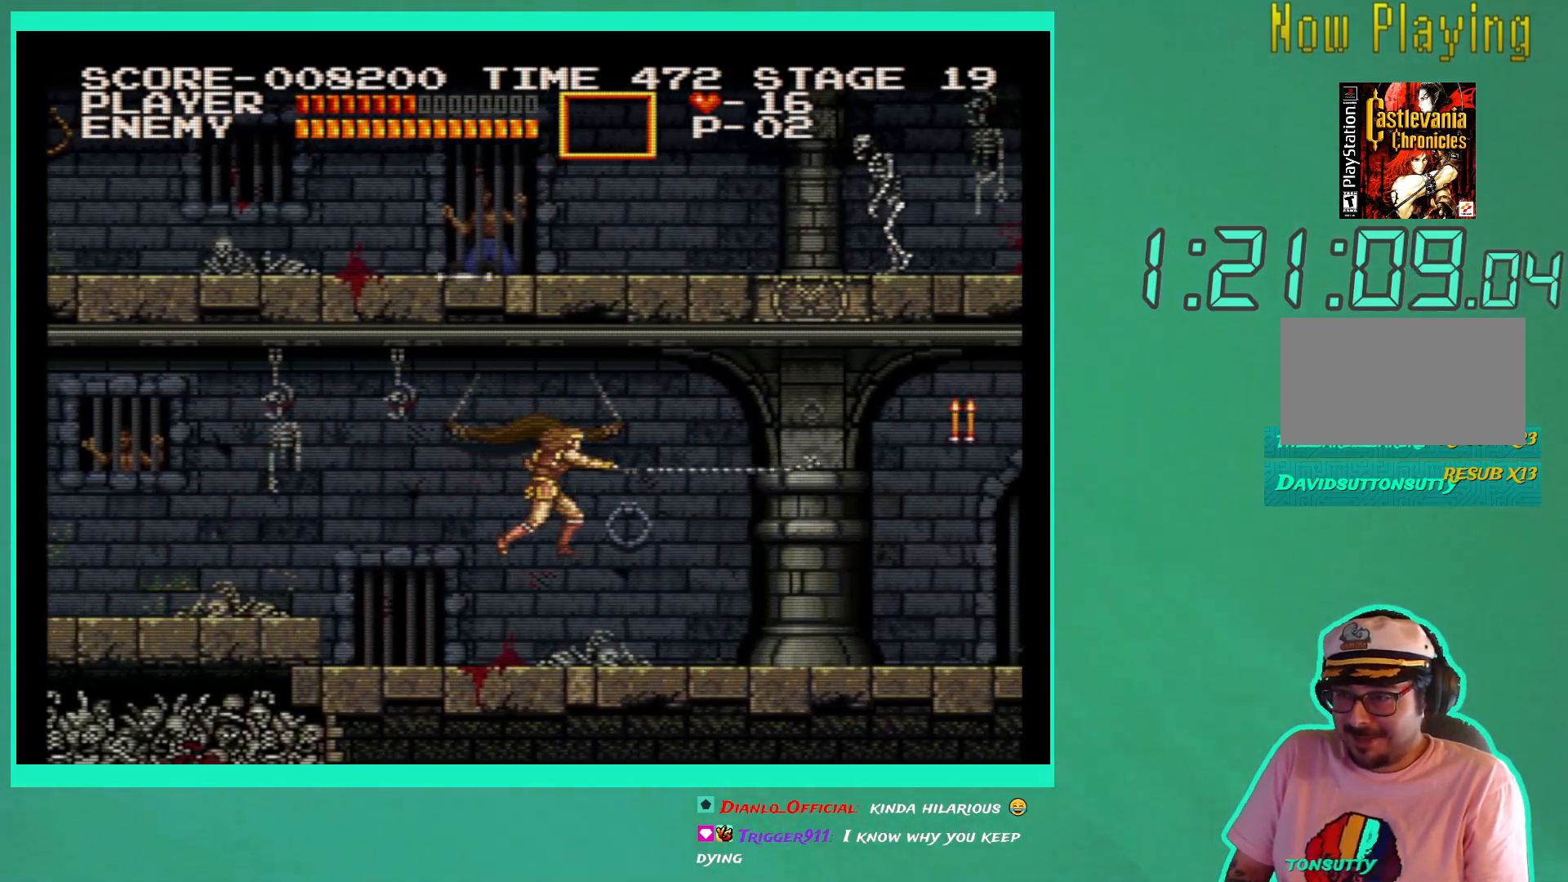
{"buttons": ["DPAD_RIGHT"], "left_stick": "center", "right_stick": "center", "events": [[67, "DPAD_RIGHT", "up"], [217, "DPAD_RIGHT", "down"]]}